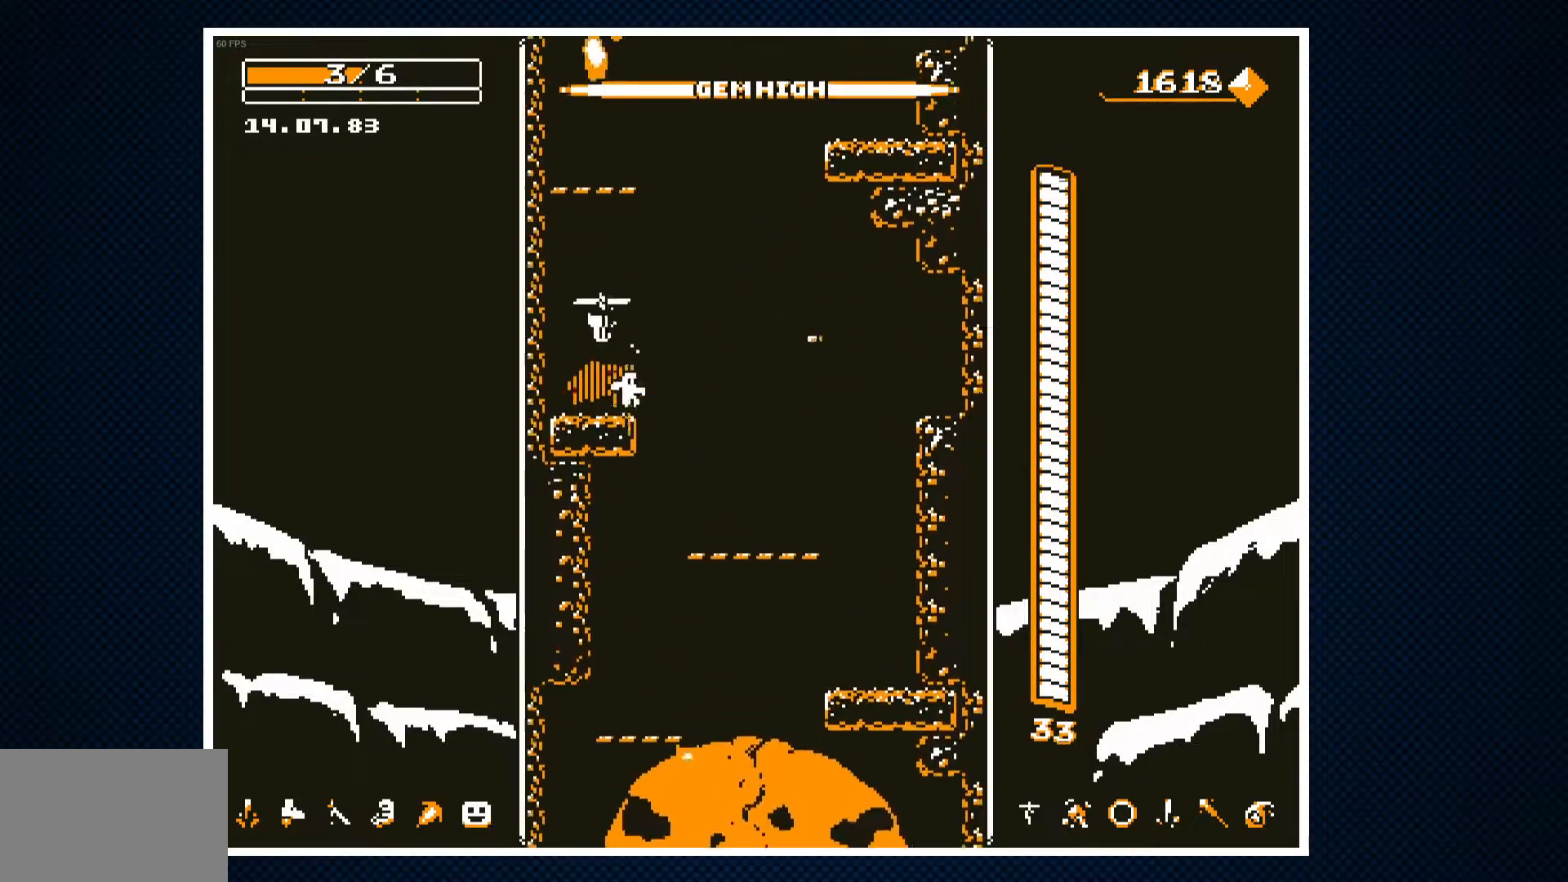
Gameplay with a controller (PlayStation layout); each line is a JSON object with the inputs held at the frame after it. "events" lists button and stick changes between this image and that frame as [ms after this image, input, new state], when the widget could be followed in between. Not read: left_stick right_stick.
{"buttons": ["DPAD_LEFT"], "events": [[217, "DPAD_RIGHT", "up"], [267, "DPAD_LEFT", "down"]]}
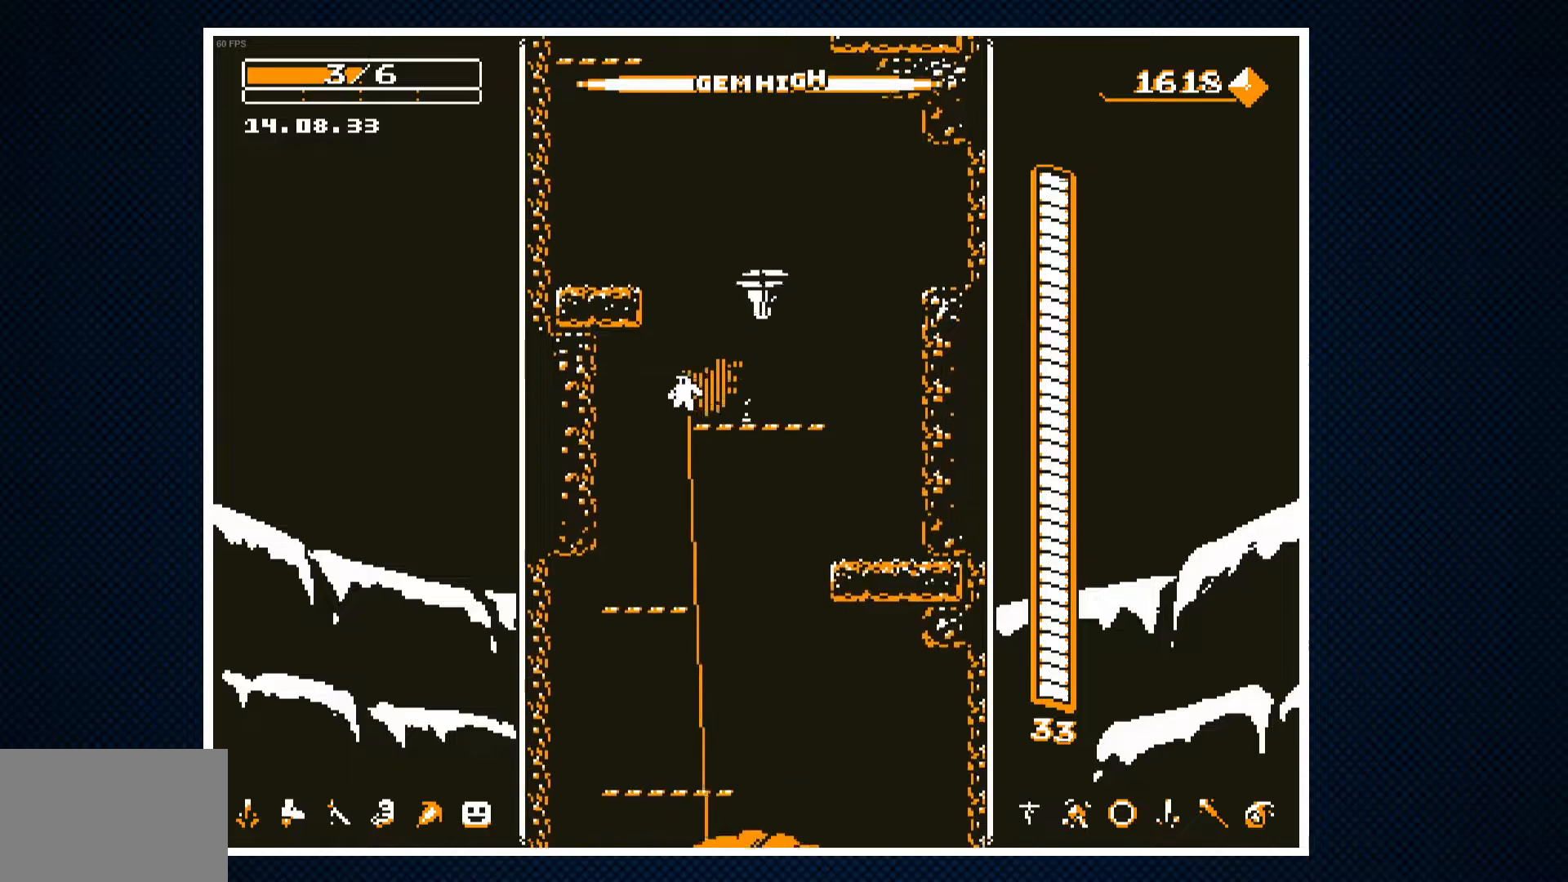
{"buttons": ["DPAD_RIGHT"], "events": [[150, "DPAD_LEFT", "up"], [200, "DPAD_RIGHT", "down"]]}
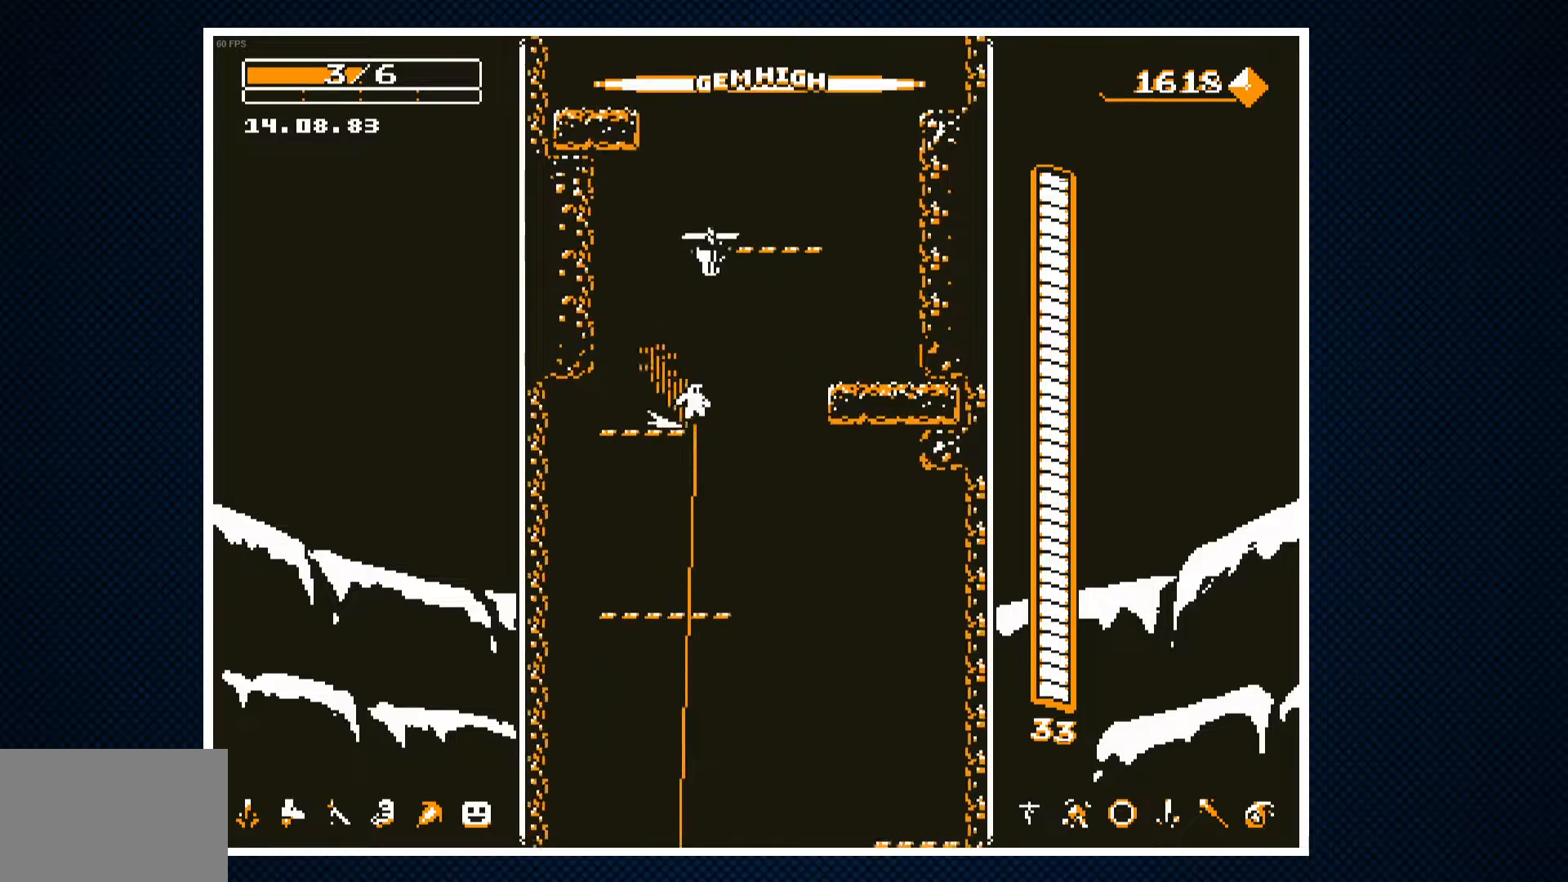
{"buttons": [], "events": [[67, "DPAD_RIGHT", "up"], [400, "DPAD_RIGHT", "down"], [450, "DPAD_RIGHT", "up"]]}
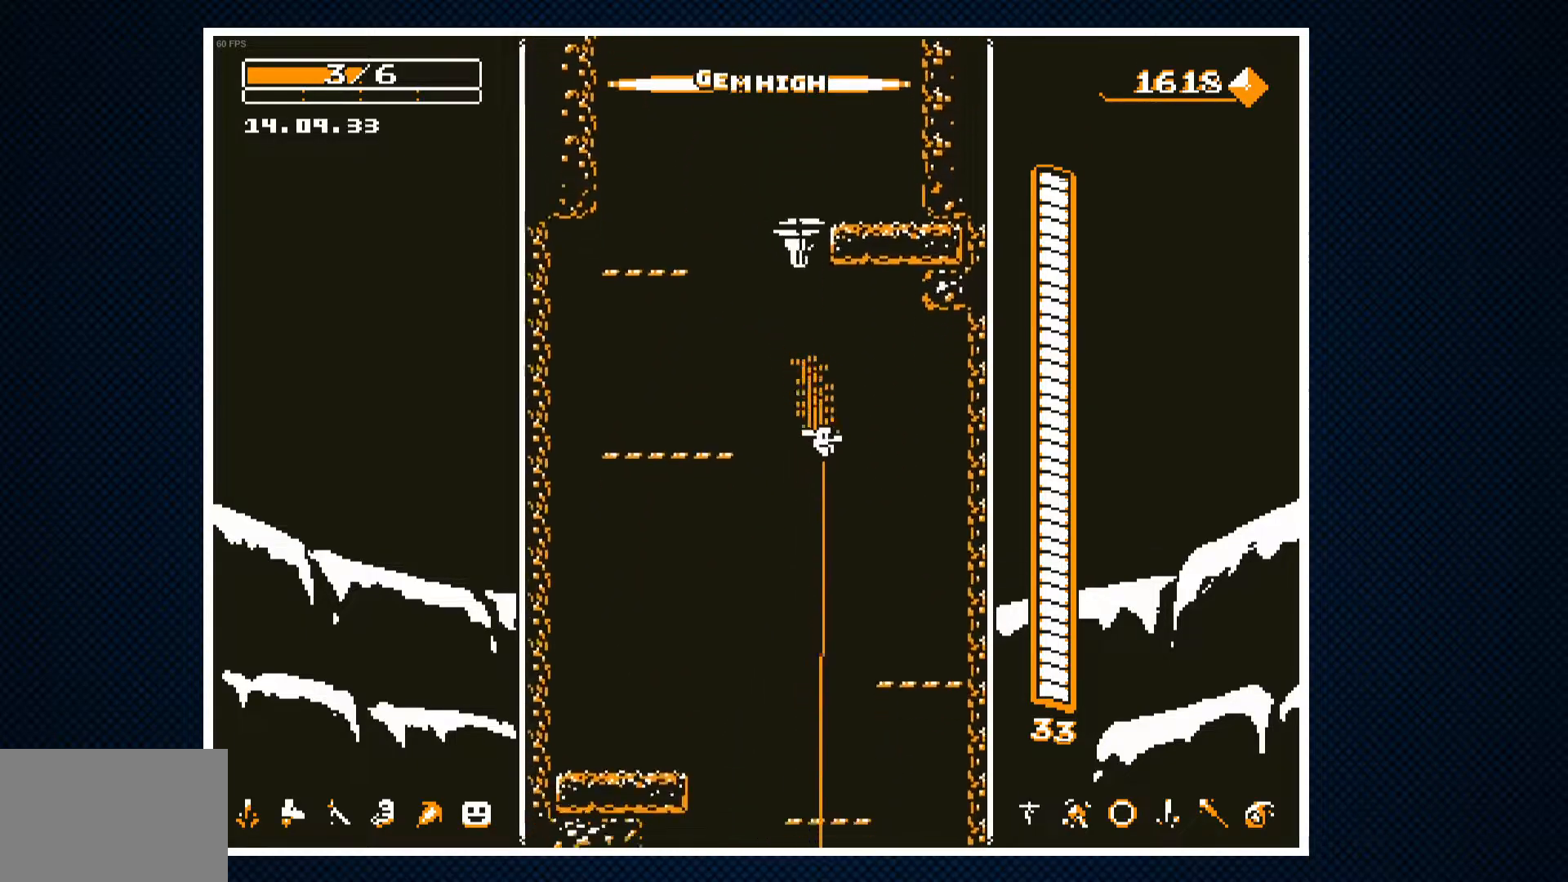
{"buttons": ["CROSS", "DPAD_RIGHT"], "events": [[50, "DPAD_LEFT", "down"], [300, "DPAD_LEFT", "up"], [483, "CROSS", "down"], [500, "DPAD_RIGHT", "down"]]}
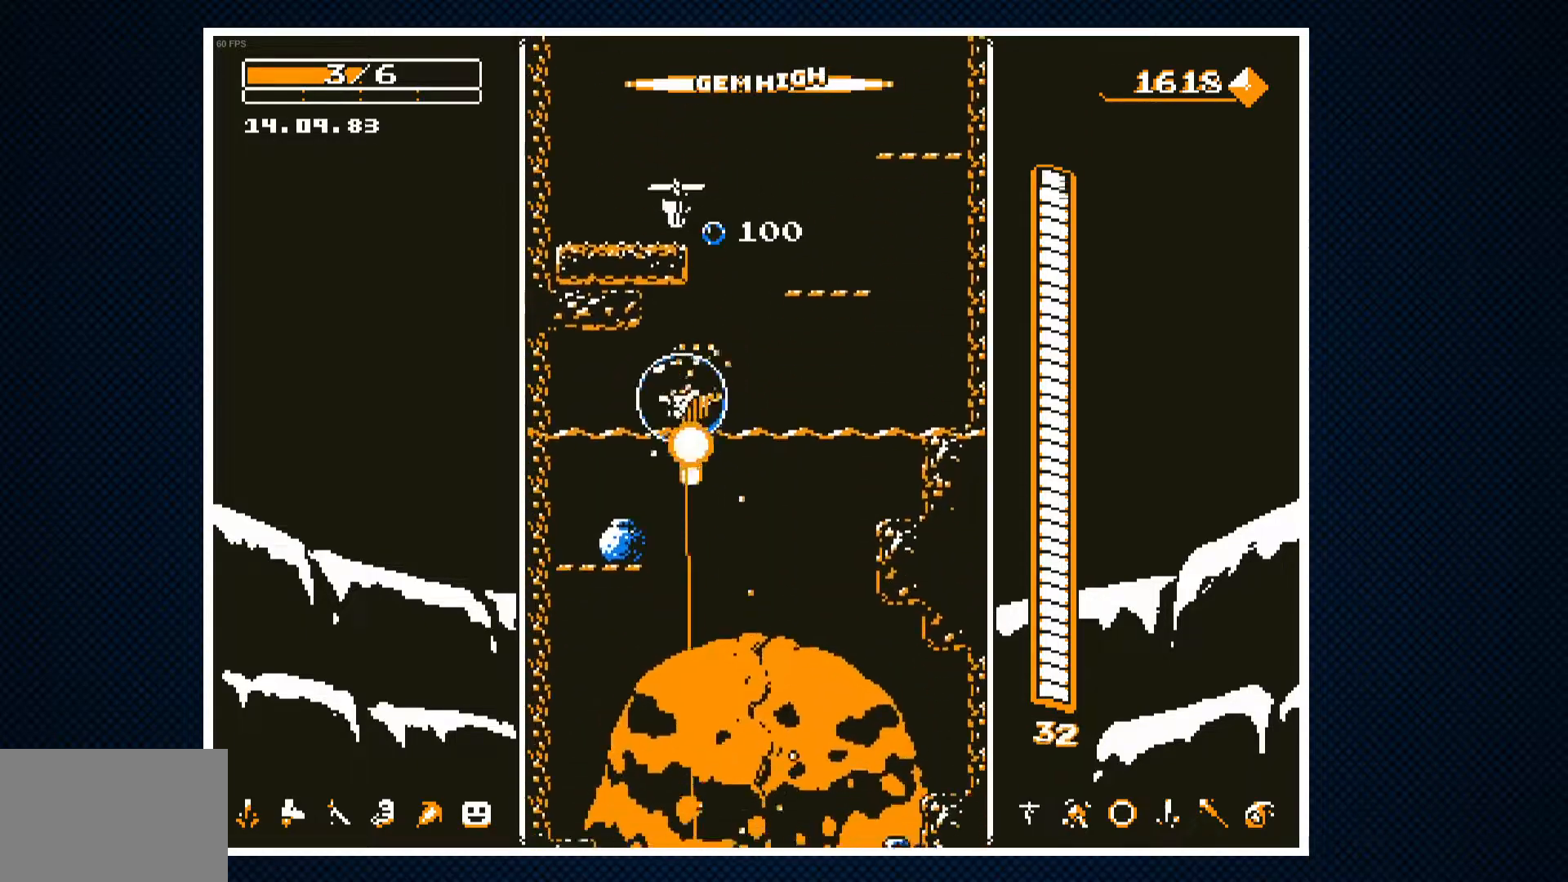
{"buttons": [], "events": [[100, "DPAD_RIGHT", "up"], [133, "CROSS", "up"], [217, "DPAD_LEFT", "down"], [483, "DPAD_LEFT", "up"]]}
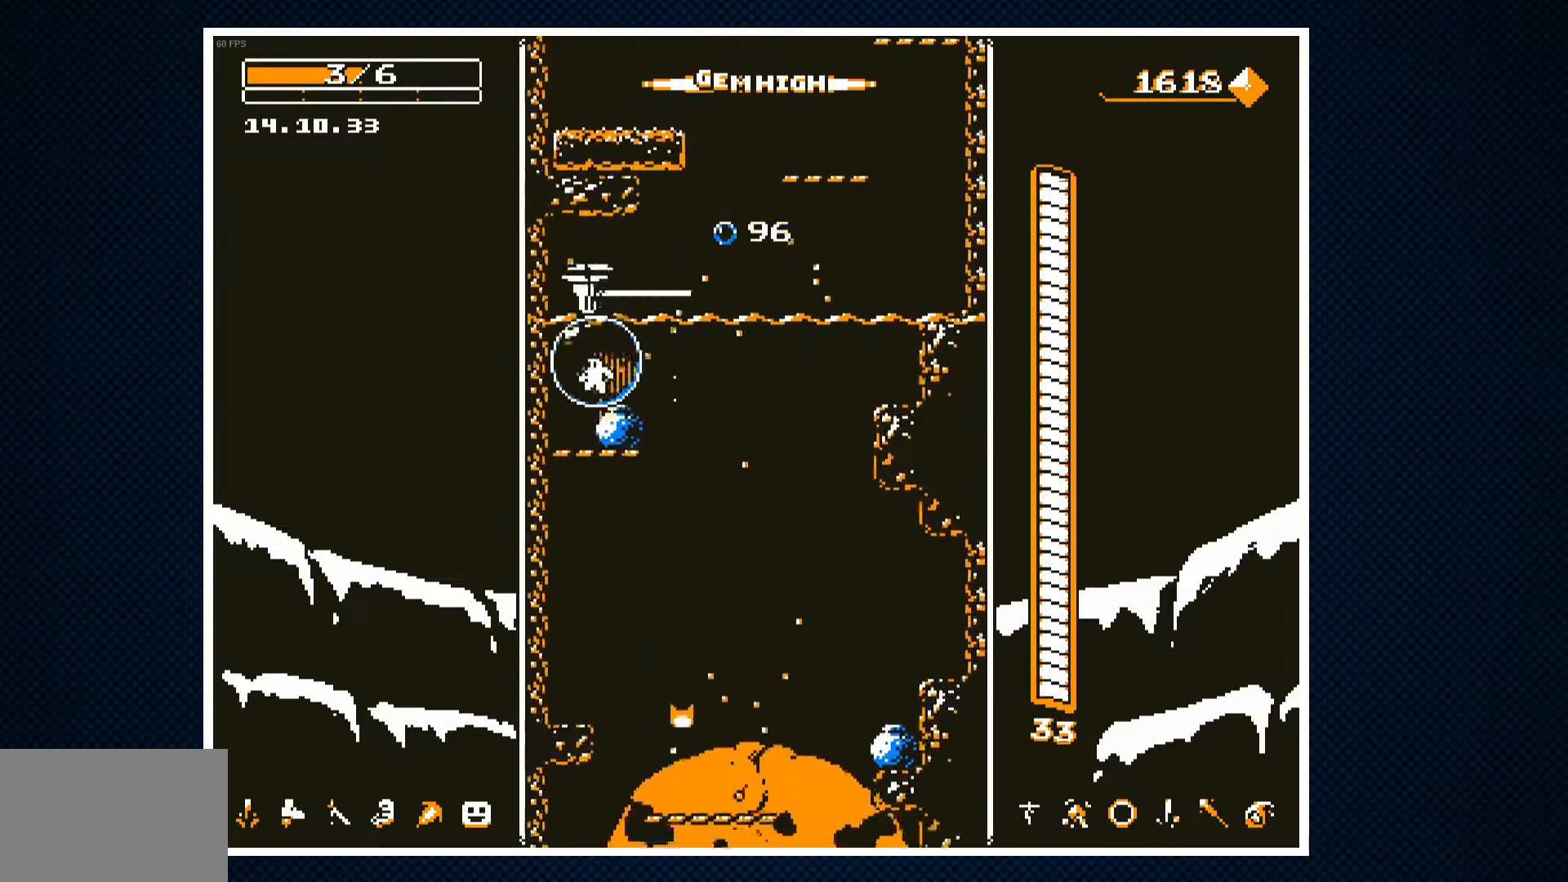
{"buttons": ["DPAD_RIGHT"], "events": [[17, "DPAD_RIGHT", "down"], [67, "CROSS", "down"], [83, "CROSS", "up"]]}
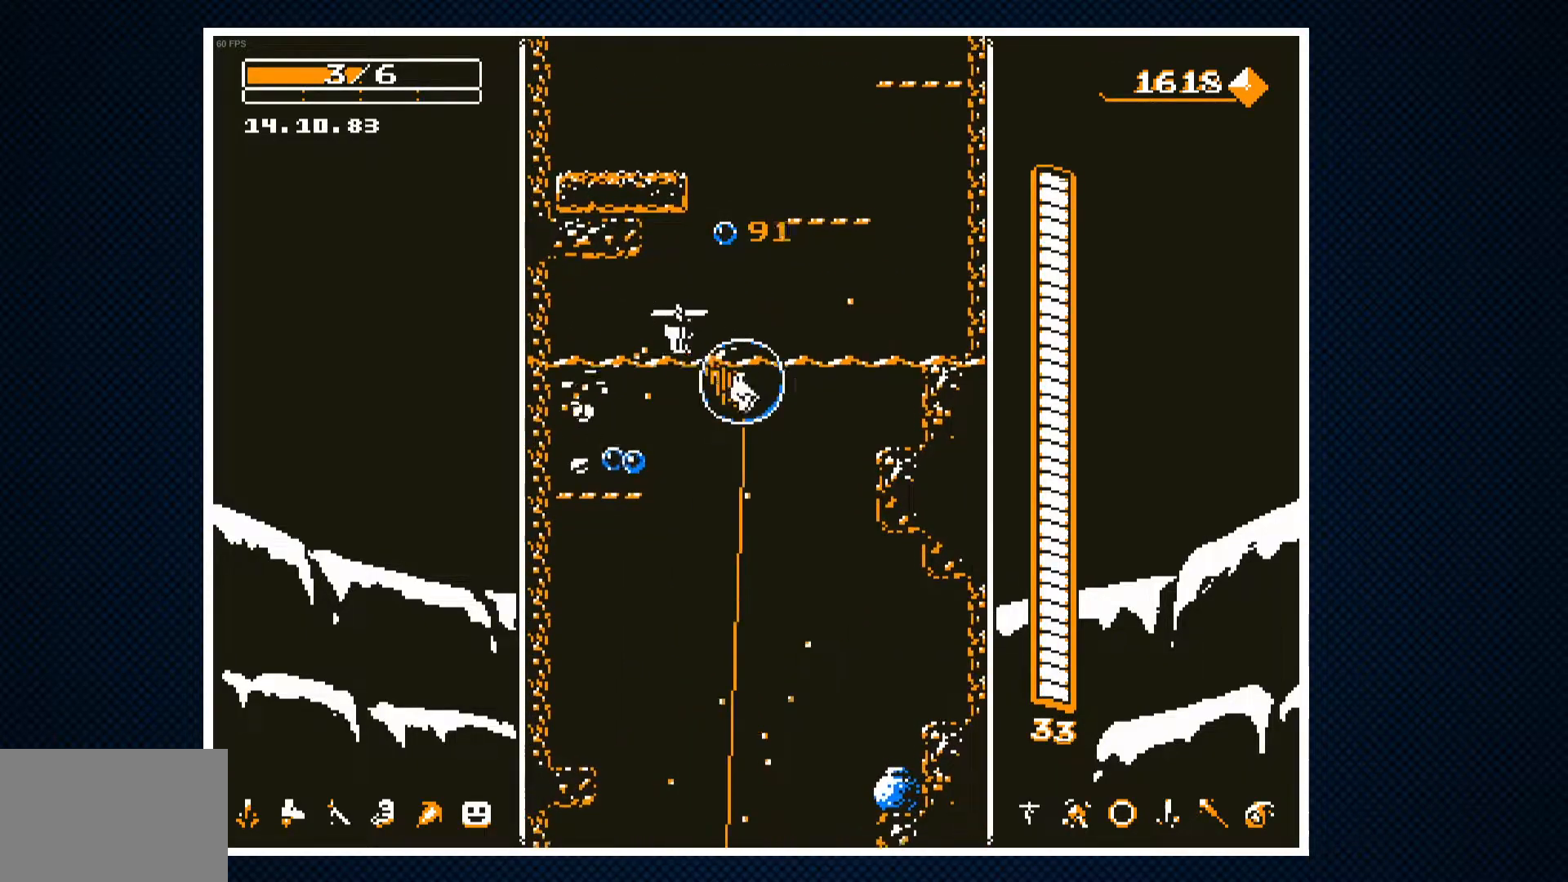
{"buttons": ["CROSS"], "events": [[233, "DPAD_RIGHT", "up"], [350, "DPAD_LEFT", "down"], [467, "DPAD_LEFT", "up"], [500, "CROSS", "down"]]}
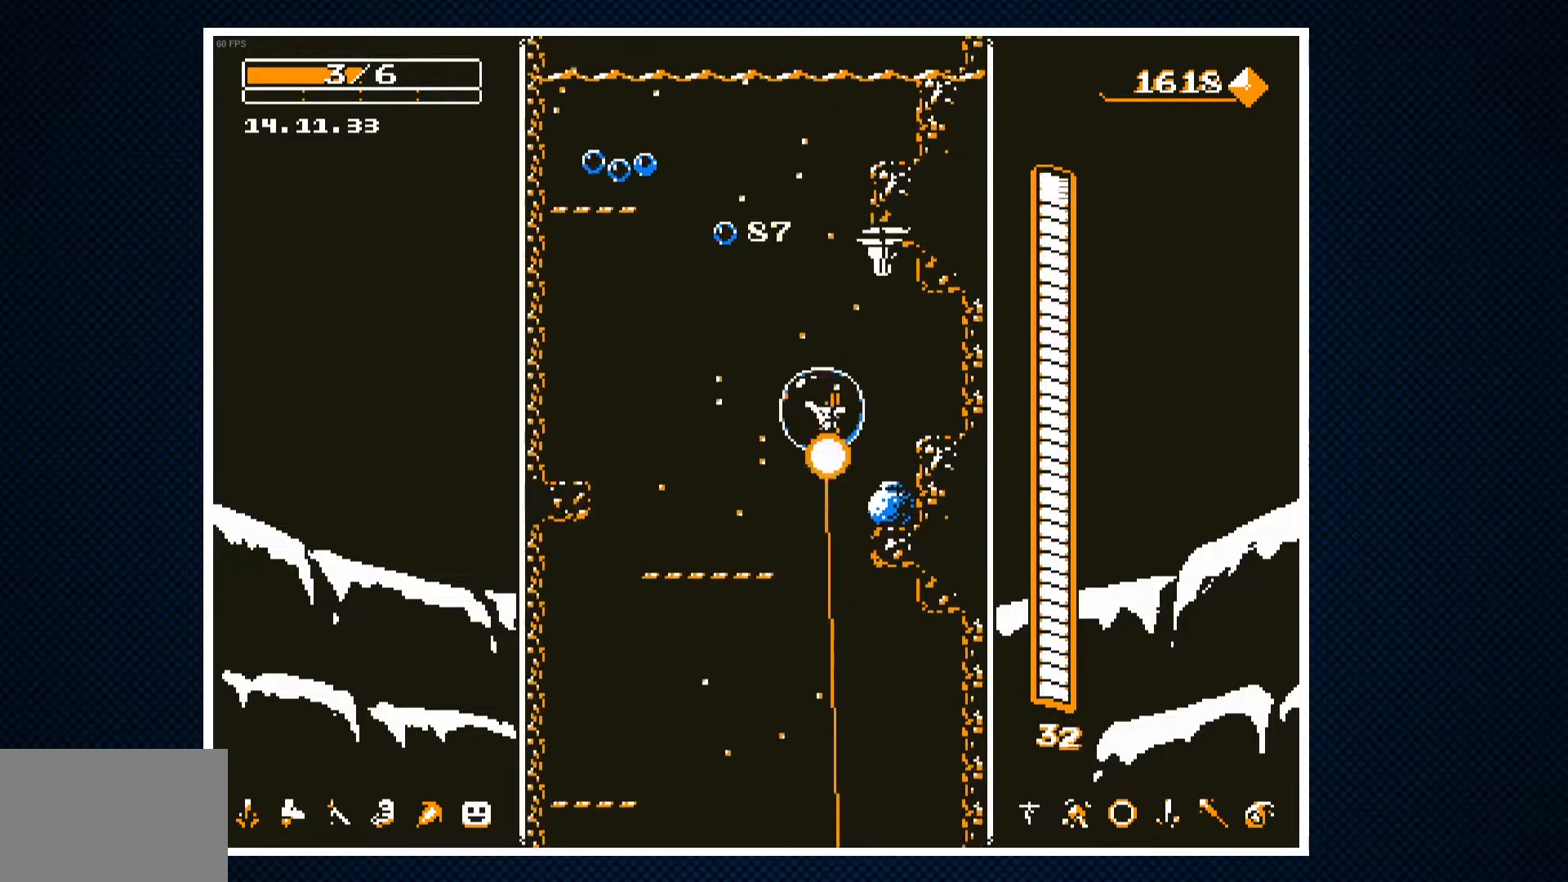
{"buttons": [], "events": [[33, "DPAD_RIGHT", "down"], [83, "CROSS", "up"], [133, "DPAD_RIGHT", "up"], [333, "DPAD_LEFT", "down"], [500, "DPAD_LEFT", "up"]]}
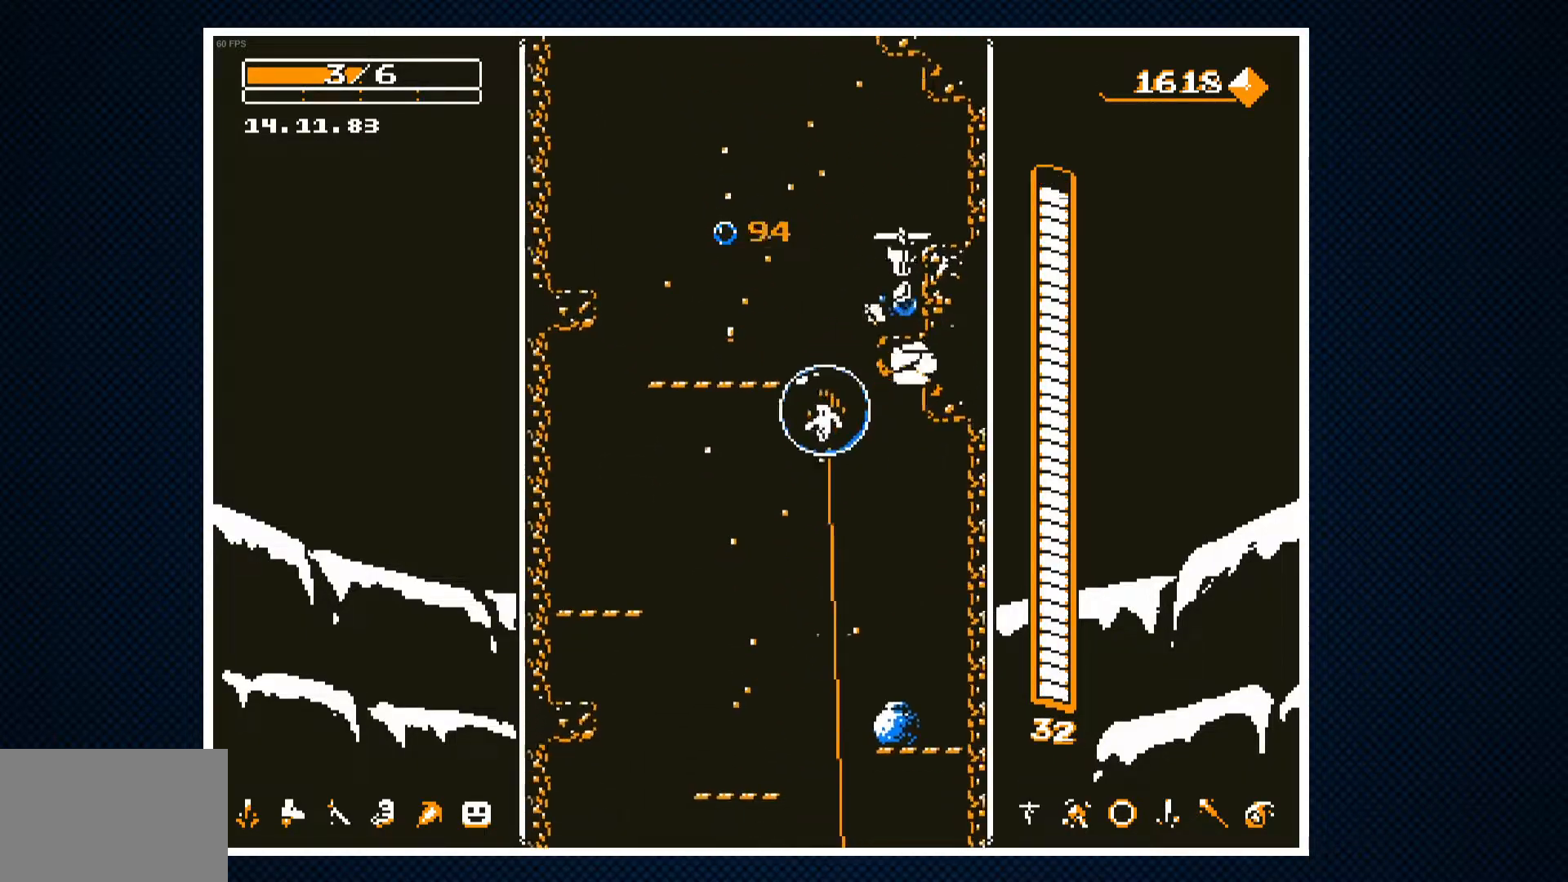
{"buttons": ["DPAD_LEFT"], "events": [[83, "DPAD_RIGHT", "down"], [233, "CROSS", "down"], [350, "DPAD_RIGHT", "up"], [367, "CROSS", "up"], [400, "DPAD_LEFT", "down"]]}
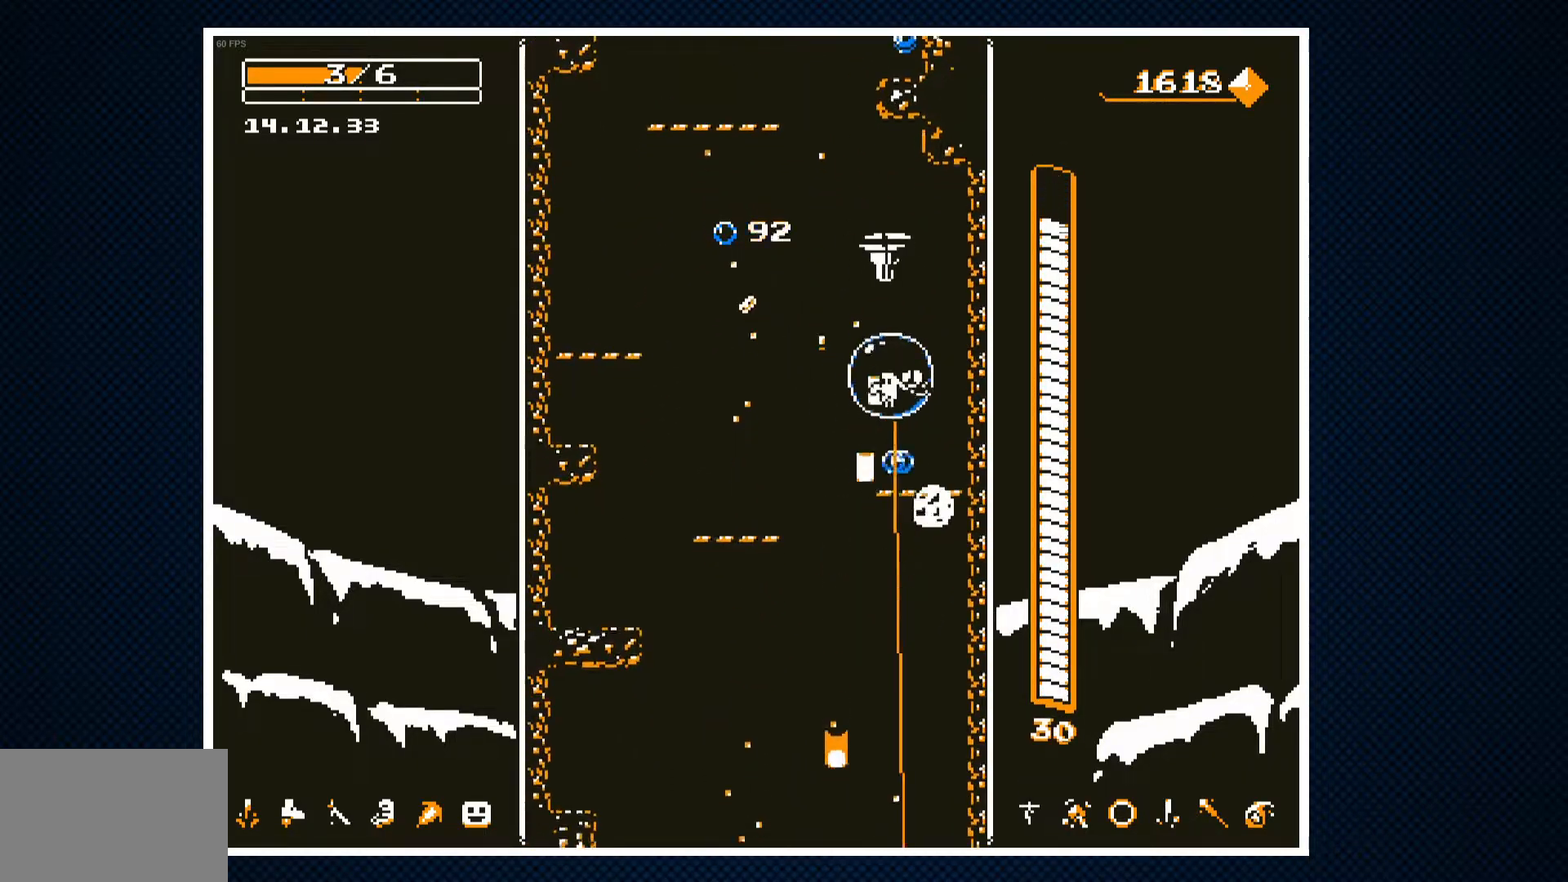
{"buttons": ["DPAD_LEFT"], "events": [[183, "DPAD_LEFT", "up"], [317, "DPAD_RIGHT", "down"], [433, "DPAD_RIGHT", "up"], [483, "DPAD_LEFT", "down"]]}
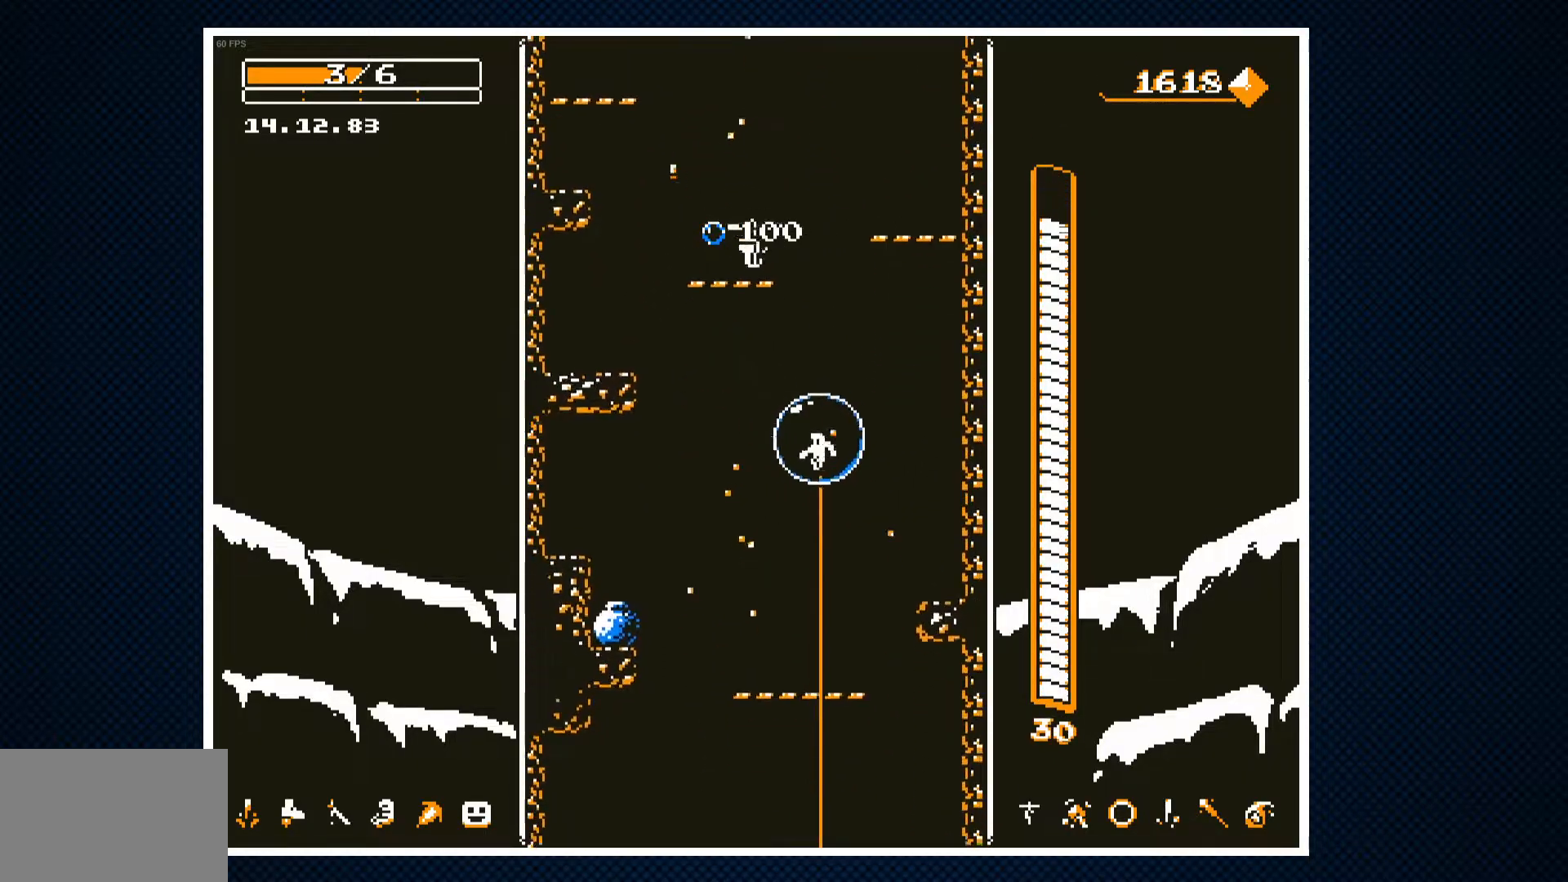
{"buttons": [], "events": [[50, "CROSS", "down"], [167, "CROSS", "up"], [233, "DPAD_LEFT", "up"]]}
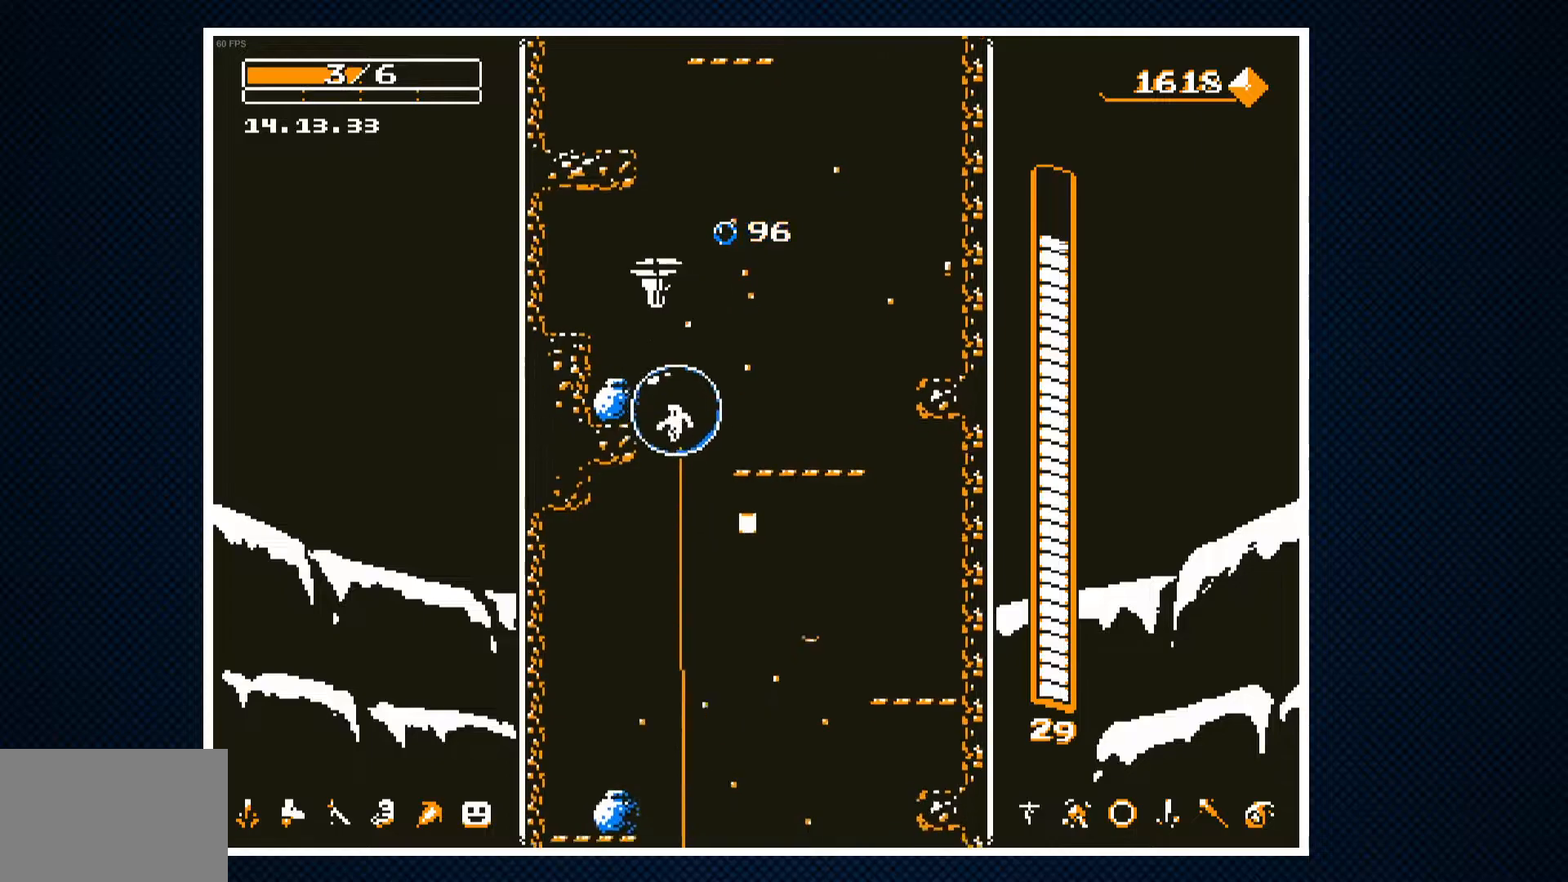
{"buttons": ["DPAD_LEFT"], "events": [[17, "DPAD_RIGHT", "down"], [283, "CROSS", "down"], [283, "DPAD_RIGHT", "up"], [350, "CROSS", "up"], [467, "DPAD_LEFT", "down"]]}
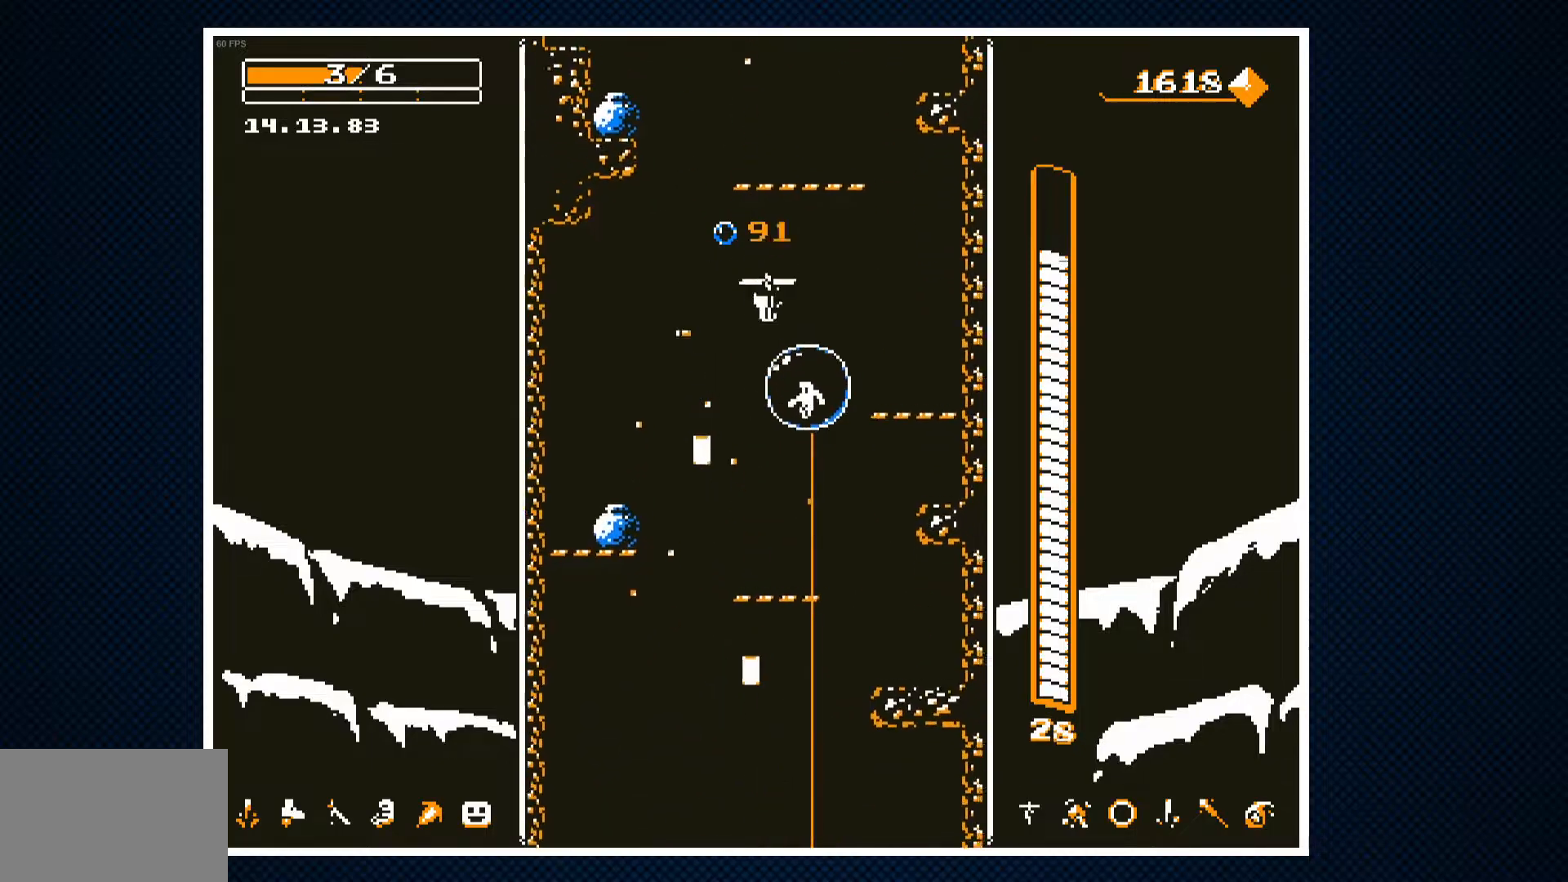
{"buttons": ["DPAD_RIGHT"], "events": [[367, "DPAD_LEFT", "up"], [467, "DPAD_RIGHT", "down"]]}
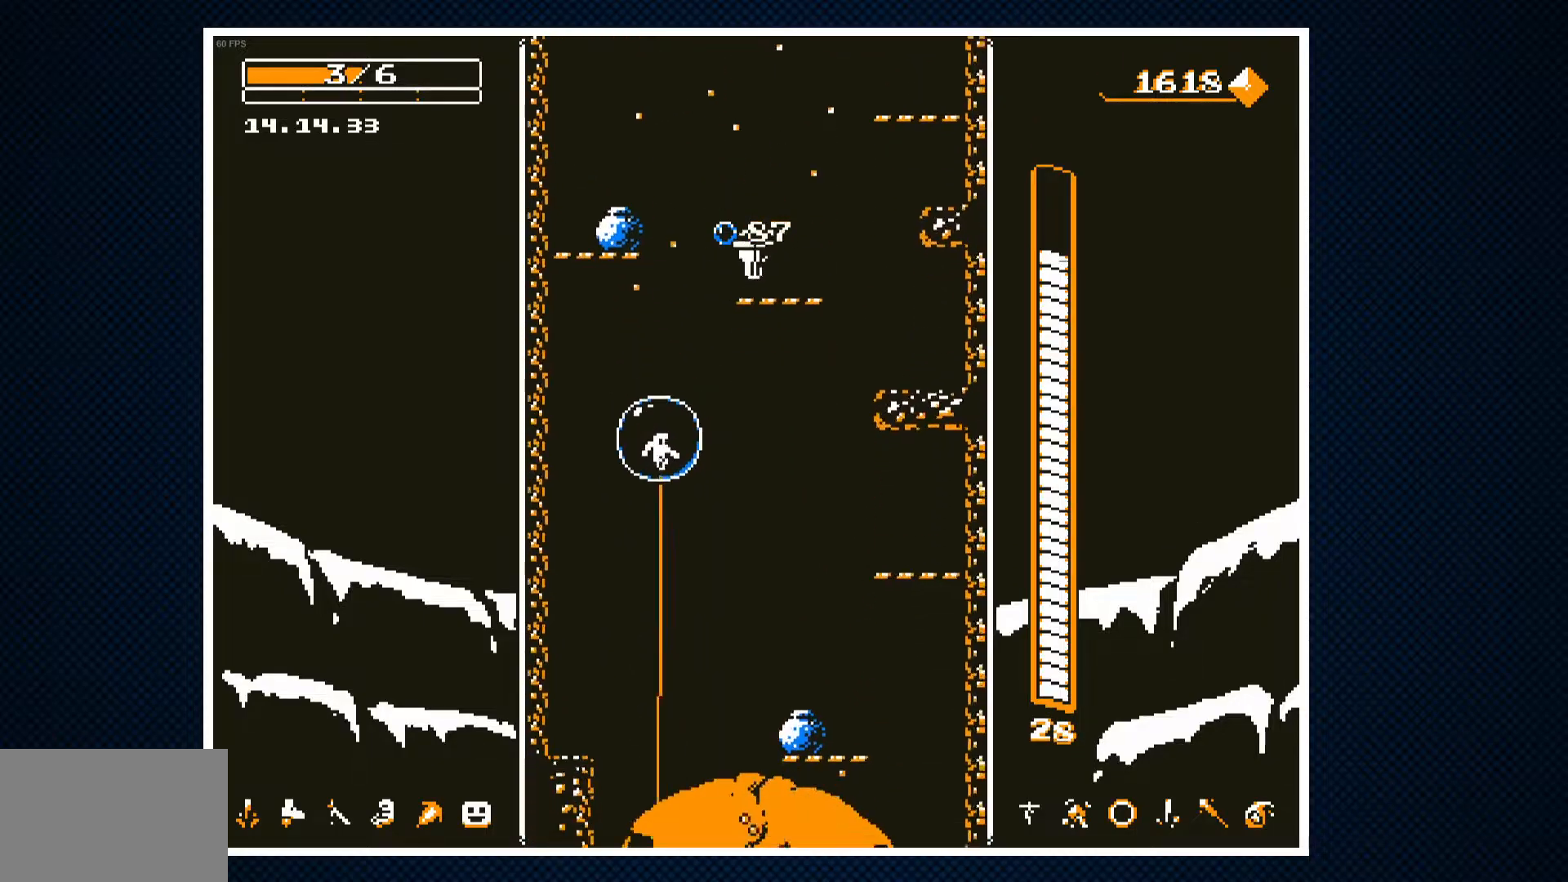
{"buttons": ["DPAD_LEFT"], "events": [[183, "CROSS", "down"], [300, "CROSS", "up"], [367, "CROSS", "down"], [383, "DPAD_RIGHT", "up"], [433, "CROSS", "up"], [450, "DPAD_LEFT", "down"]]}
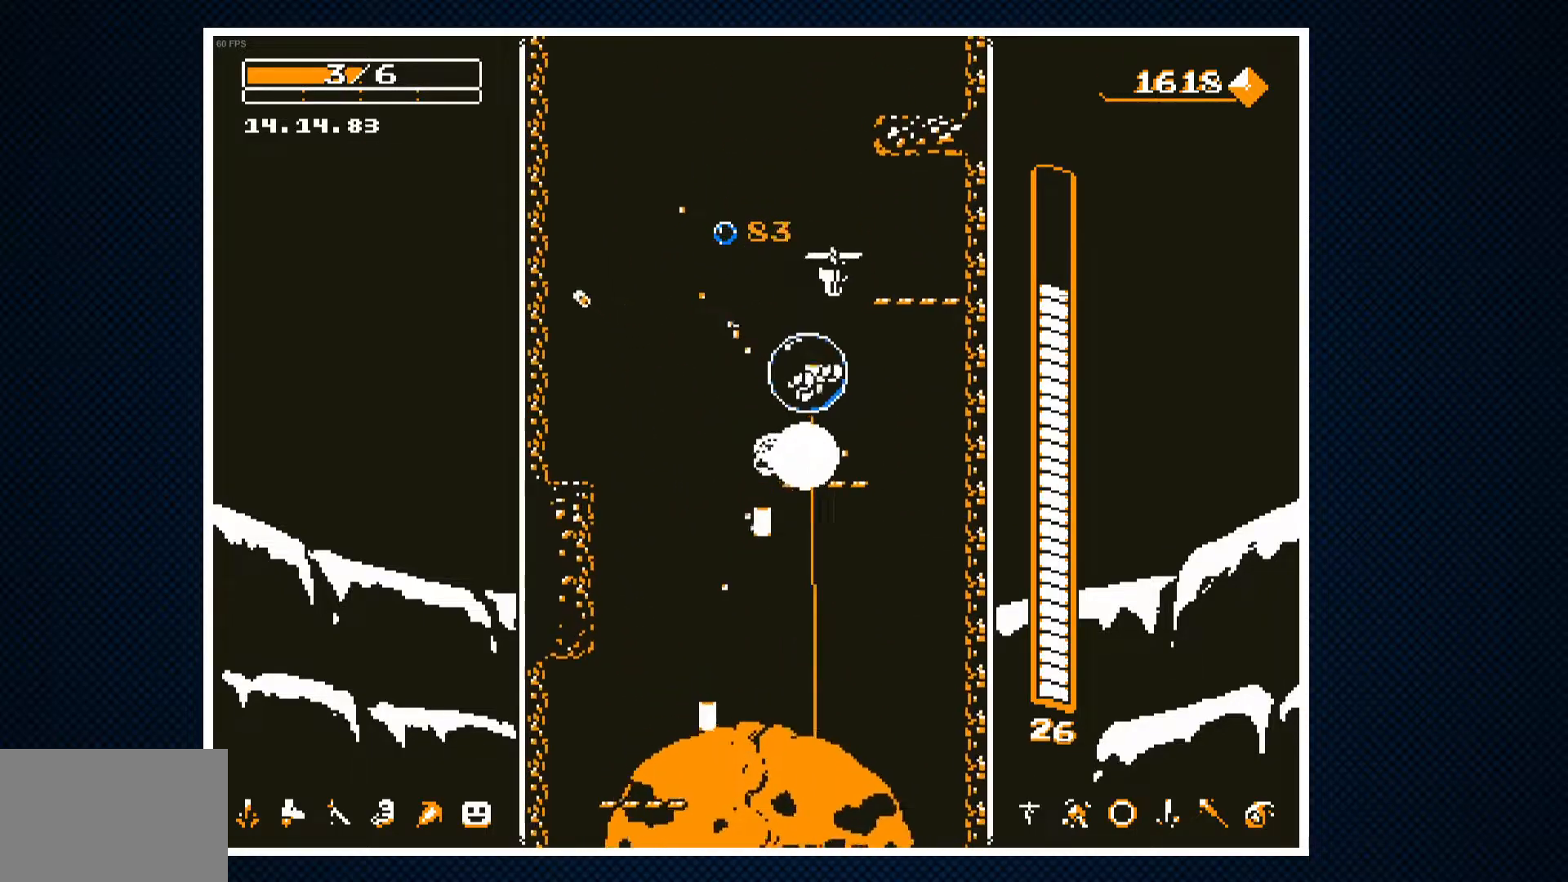
{"buttons": ["DPAD_RIGHT"], "events": [[33, "DPAD_LEFT", "up"], [133, "DPAD_LEFT", "down"], [367, "DPAD_LEFT", "up"], [417, "DPAD_RIGHT", "down"]]}
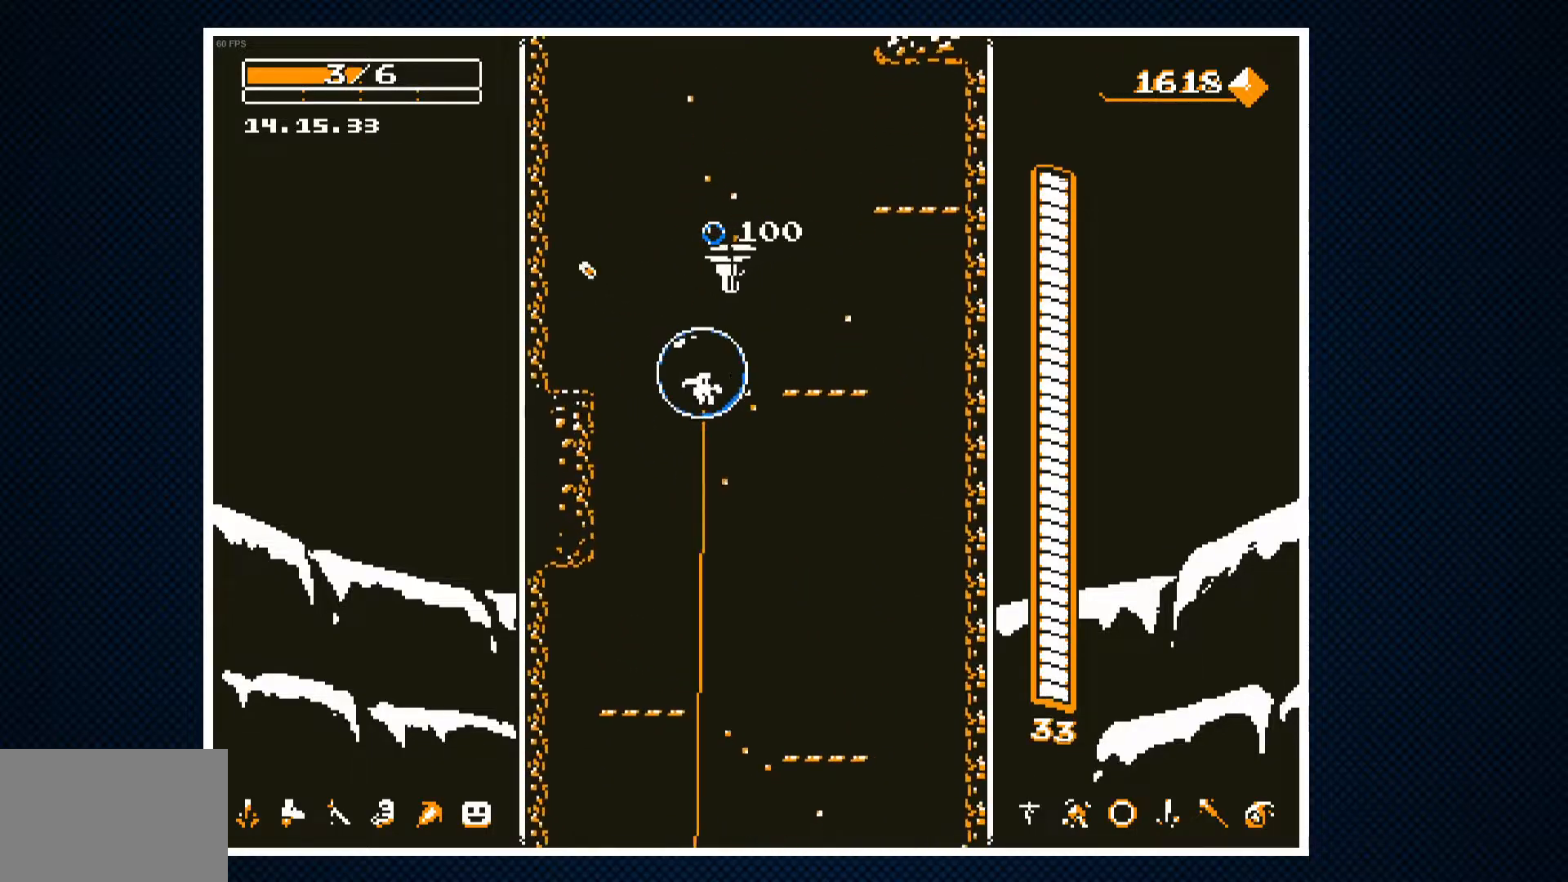
{"buttons": [], "events": [[133, "DPAD_RIGHT", "up"], [267, "DPAD_LEFT", "down"], [417, "DPAD_LEFT", "up"]]}
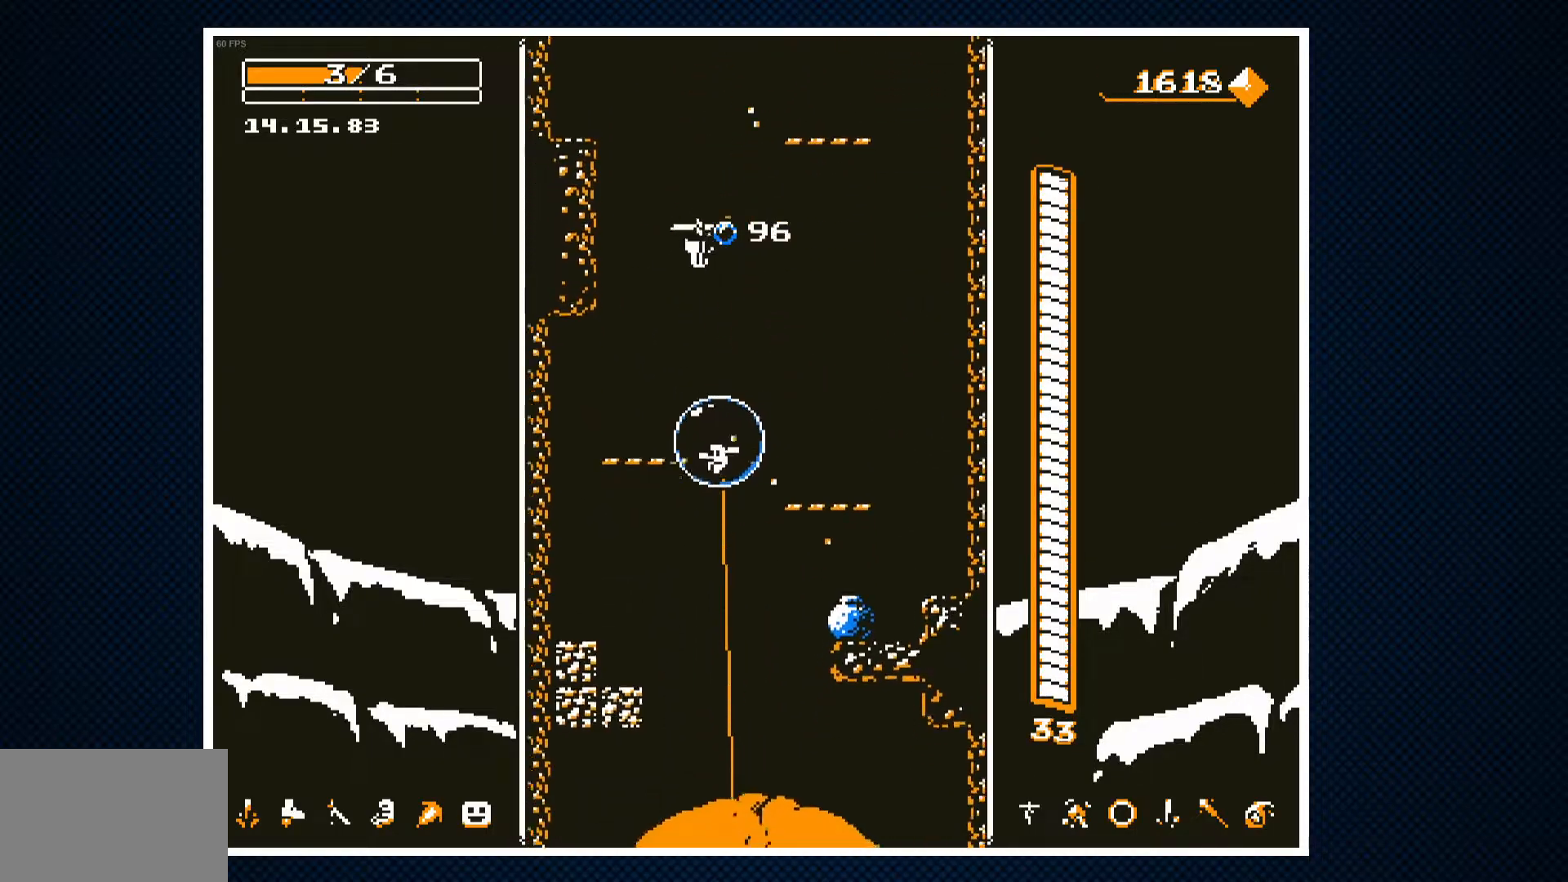
{"buttons": [], "events": [[133, "CROSS", "down"], [133, "DPAD_RIGHT", "down"], [200, "DPAD_RIGHT", "up"], [233, "CROSS", "up"]]}
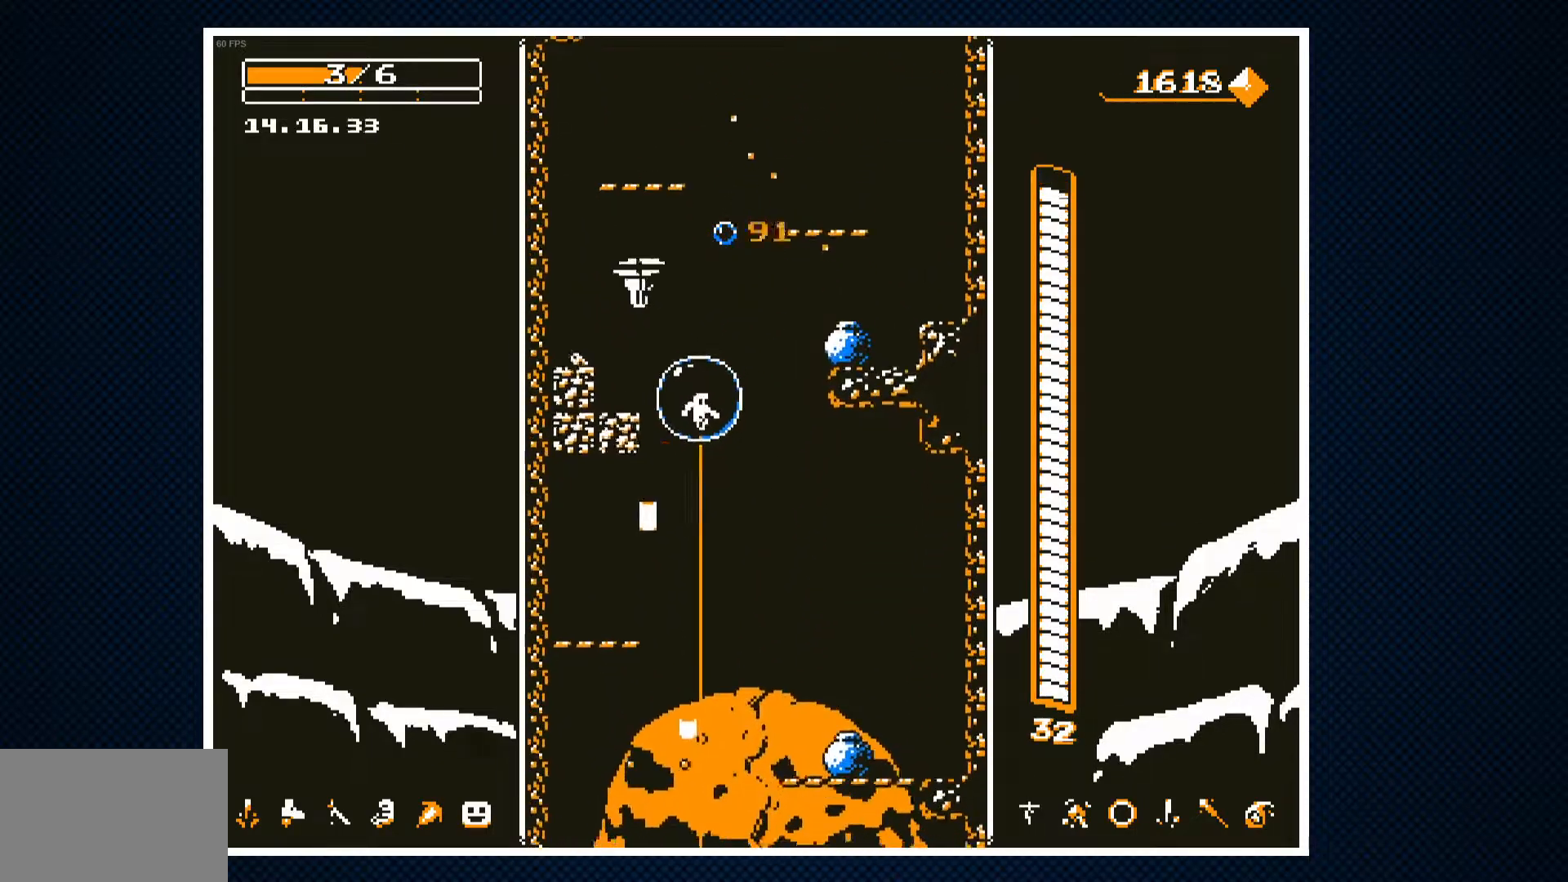
{"buttons": ["CROSS", "DPAD_RIGHT"], "events": [[83, "DPAD_LEFT", "down"], [183, "DPAD_LEFT", "up"], [250, "DPAD_RIGHT", "down"], [283, "CROSS", "down"], [417, "CROSS", "up"], [467, "CROSS", "down"]]}
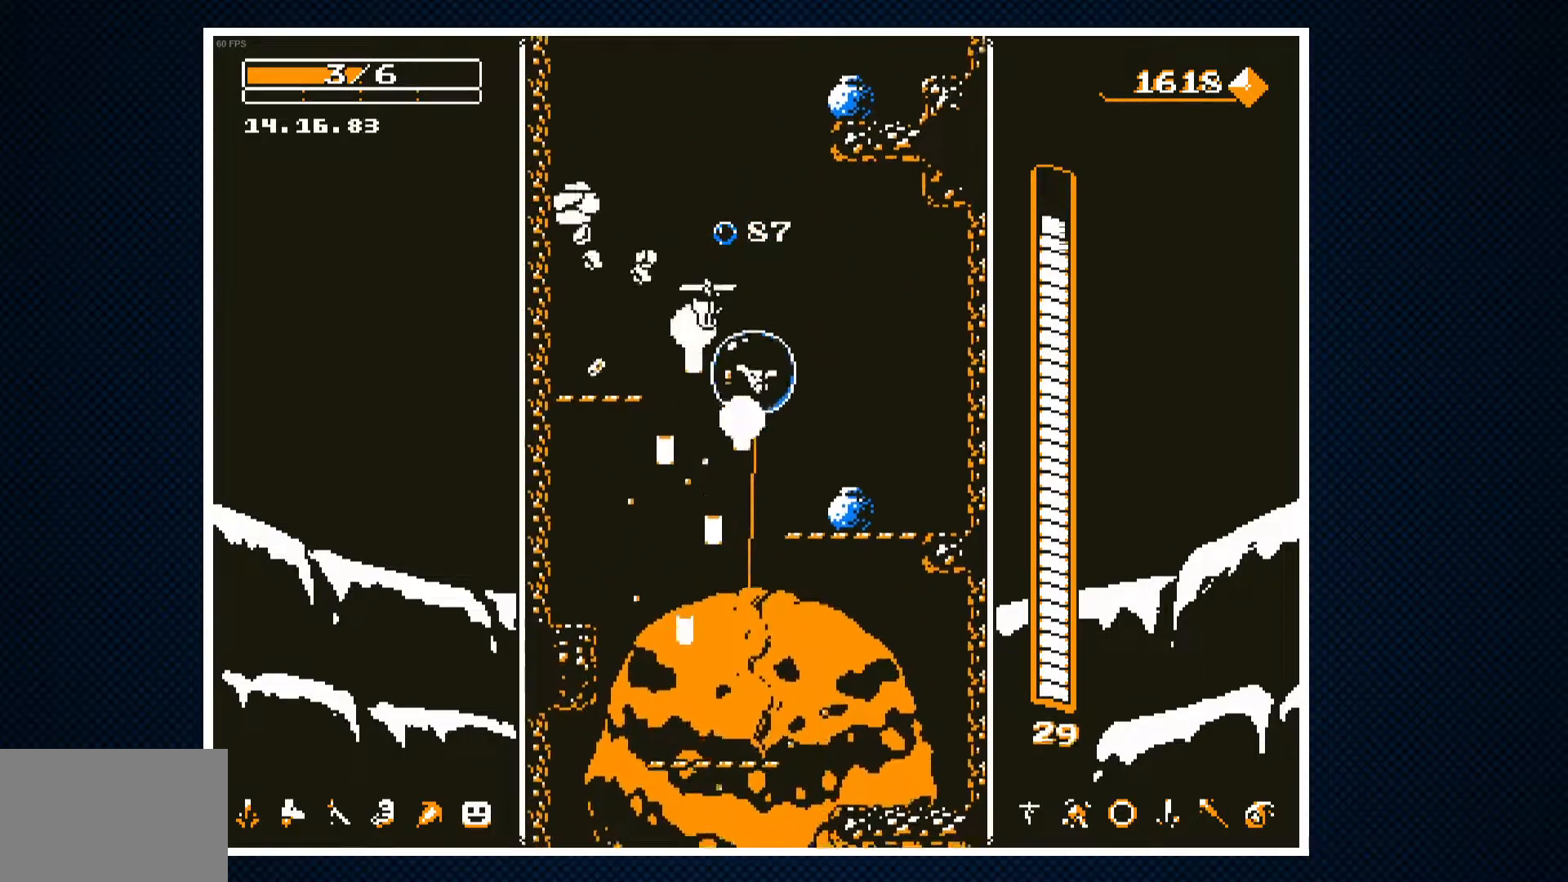
{"buttons": ["DPAD_RIGHT"], "events": [[83, "CROSS", "up"], [133, "DPAD_RIGHT", "up"], [183, "CROSS", "down"], [233, "DPAD_LEFT", "down"], [283, "CROSS", "up"], [317, "DPAD_LEFT", "up"], [450, "DPAD_RIGHT", "down"]]}
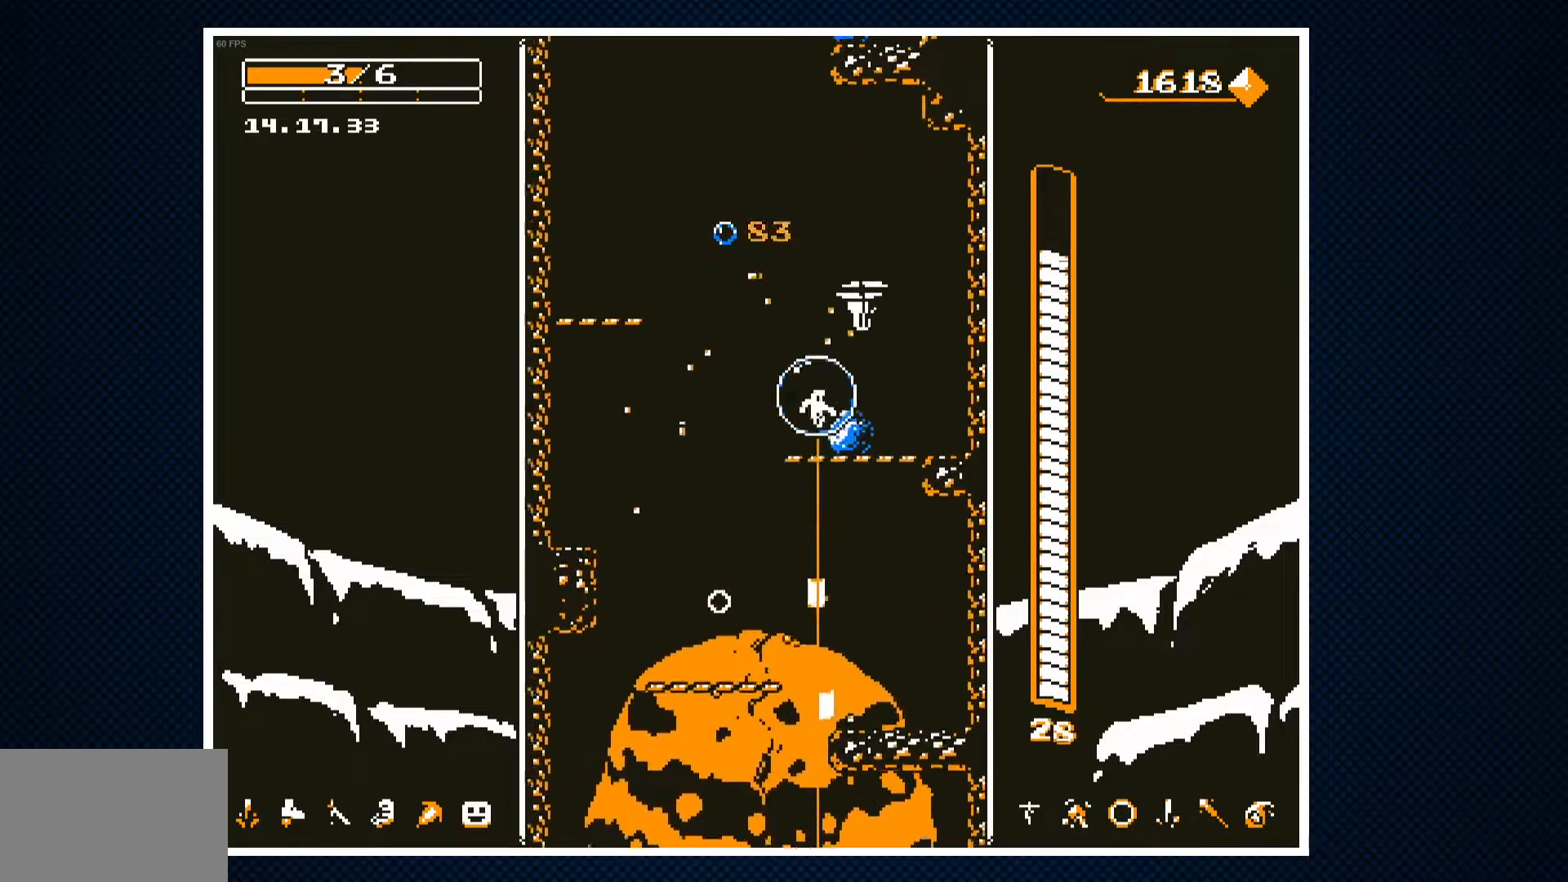
{"buttons": ["CROSS"], "events": [[33, "DPAD_RIGHT", "up"], [150, "CROSS", "down"], [233, "CROSS", "up"], [267, "DPAD_RIGHT", "down"], [333, "CROSS", "down"], [383, "CROSS", "up"], [400, "DPAD_RIGHT", "up"], [483, "CROSS", "down"]]}
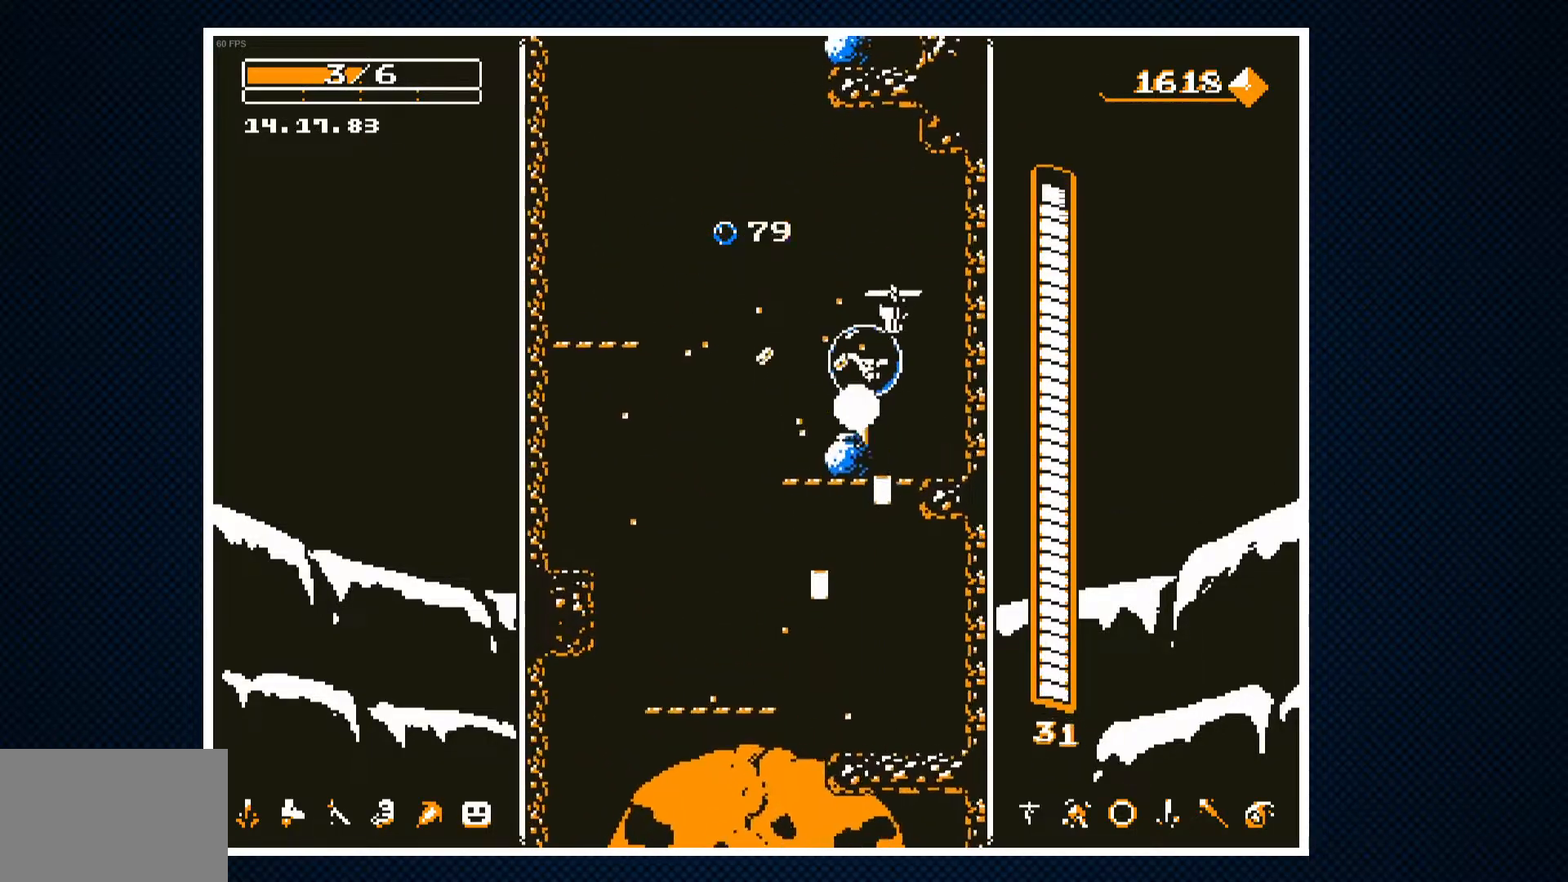
{"buttons": ["DPAD_LEFT"], "events": [[17, "CROSS", "up"], [67, "DPAD_LEFT", "down"], [117, "DPAD_LEFT", "up"], [367, "DPAD_LEFT", "down"]]}
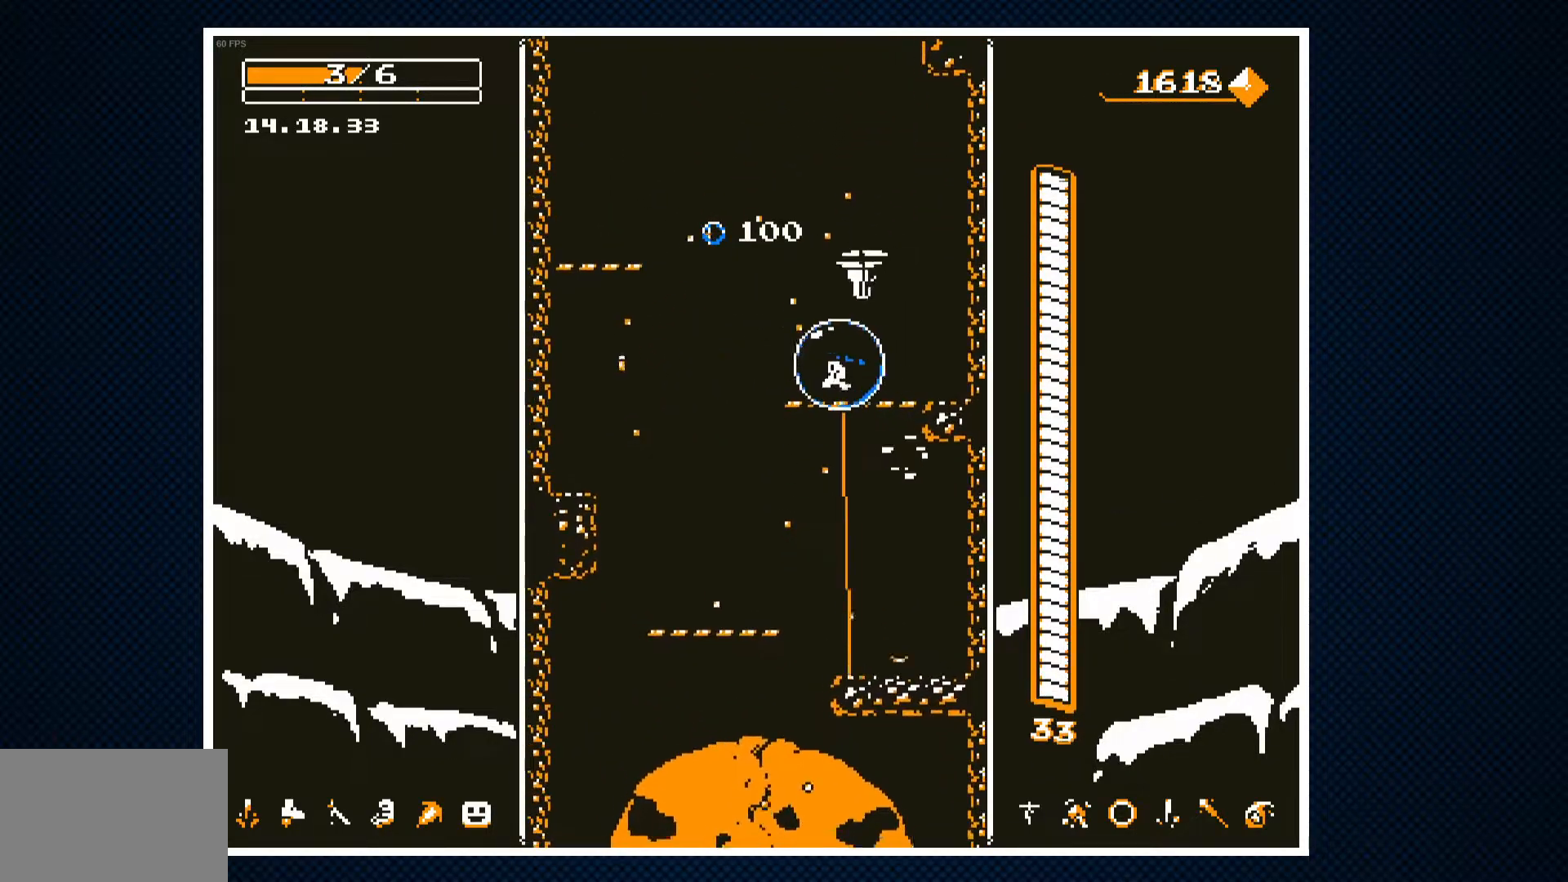
{"buttons": [], "events": [[267, "DPAD_LEFT", "up"], [350, "DPAD_RIGHT", "down"], [450, "DPAD_RIGHT", "up"]]}
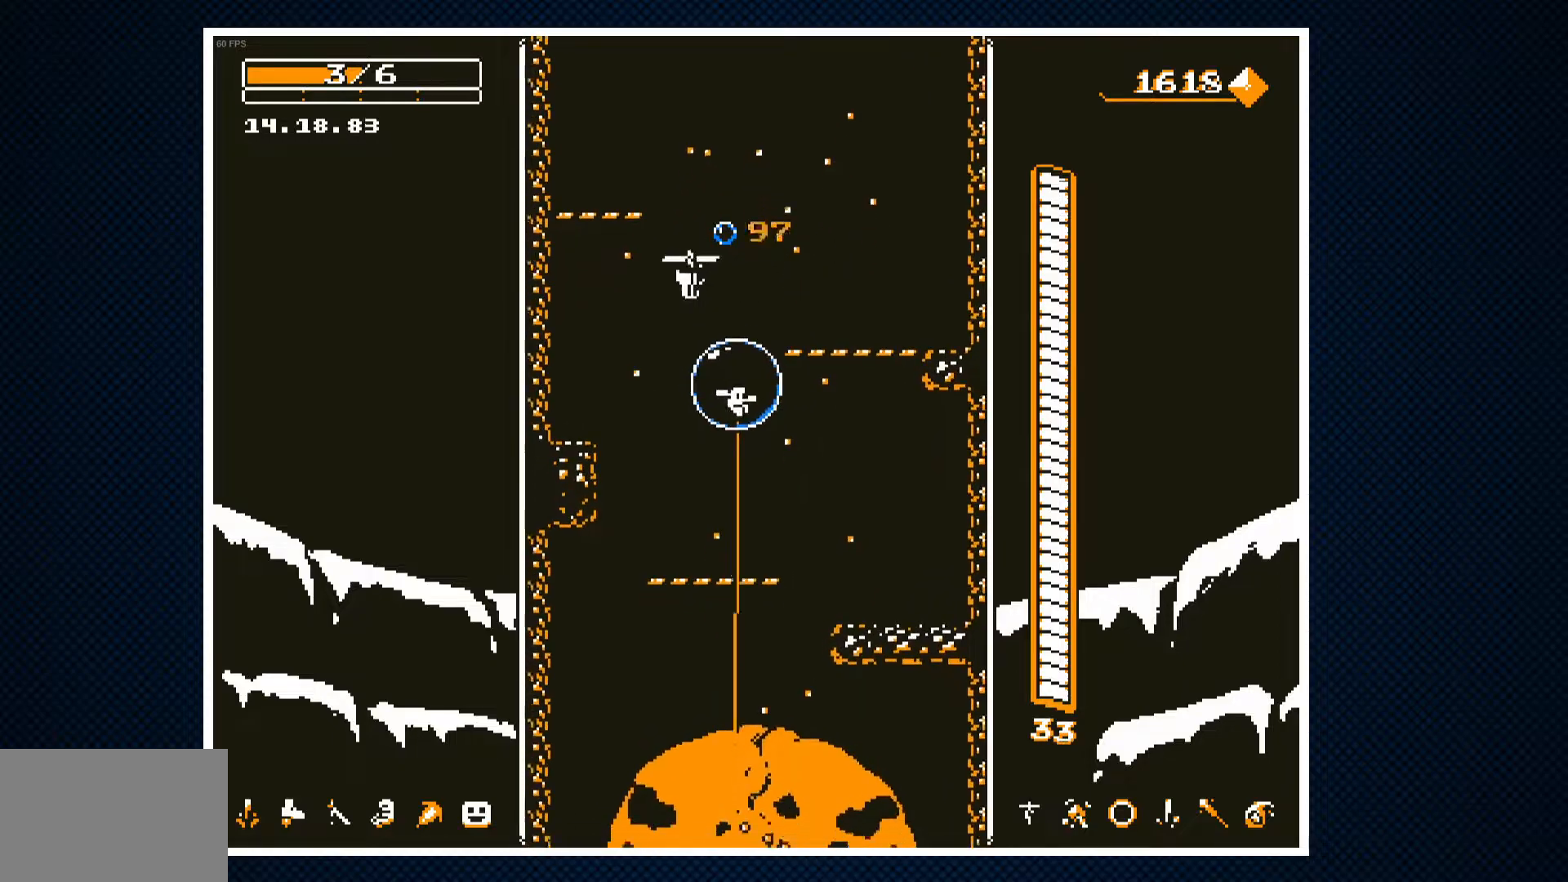
{"buttons": [], "events": [[50, "CROSS", "down"], [400, "CROSS", "up"]]}
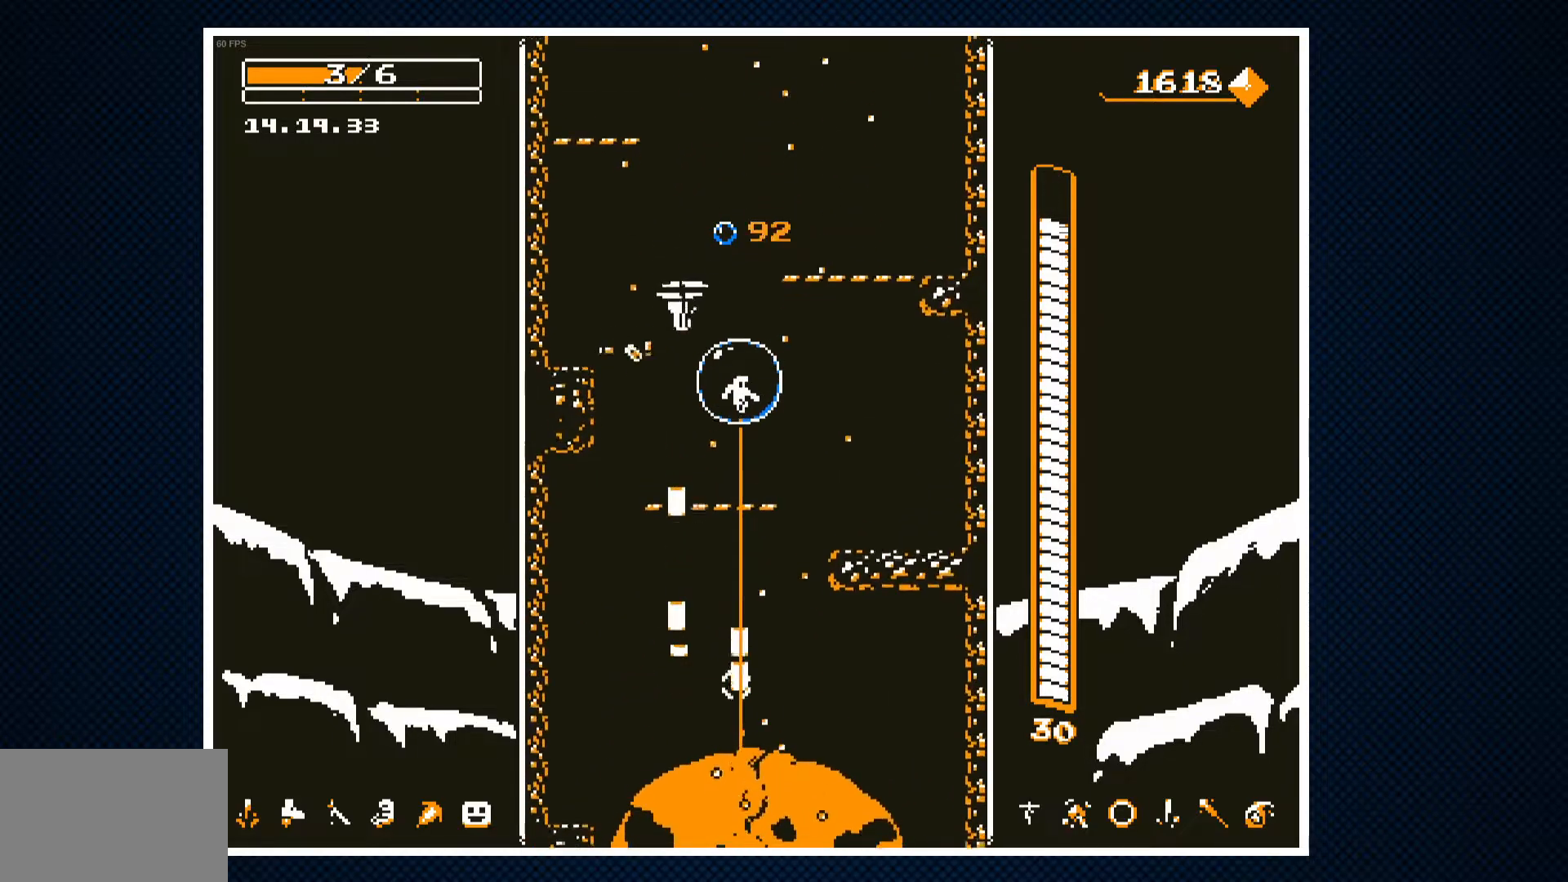
{"buttons": ["CROSS"], "events": [[333, "DPAD_RIGHT", "down"], [367, "CROSS", "down"], [417, "CROSS", "up"], [417, "DPAD_RIGHT", "up"], [483, "CROSS", "down"]]}
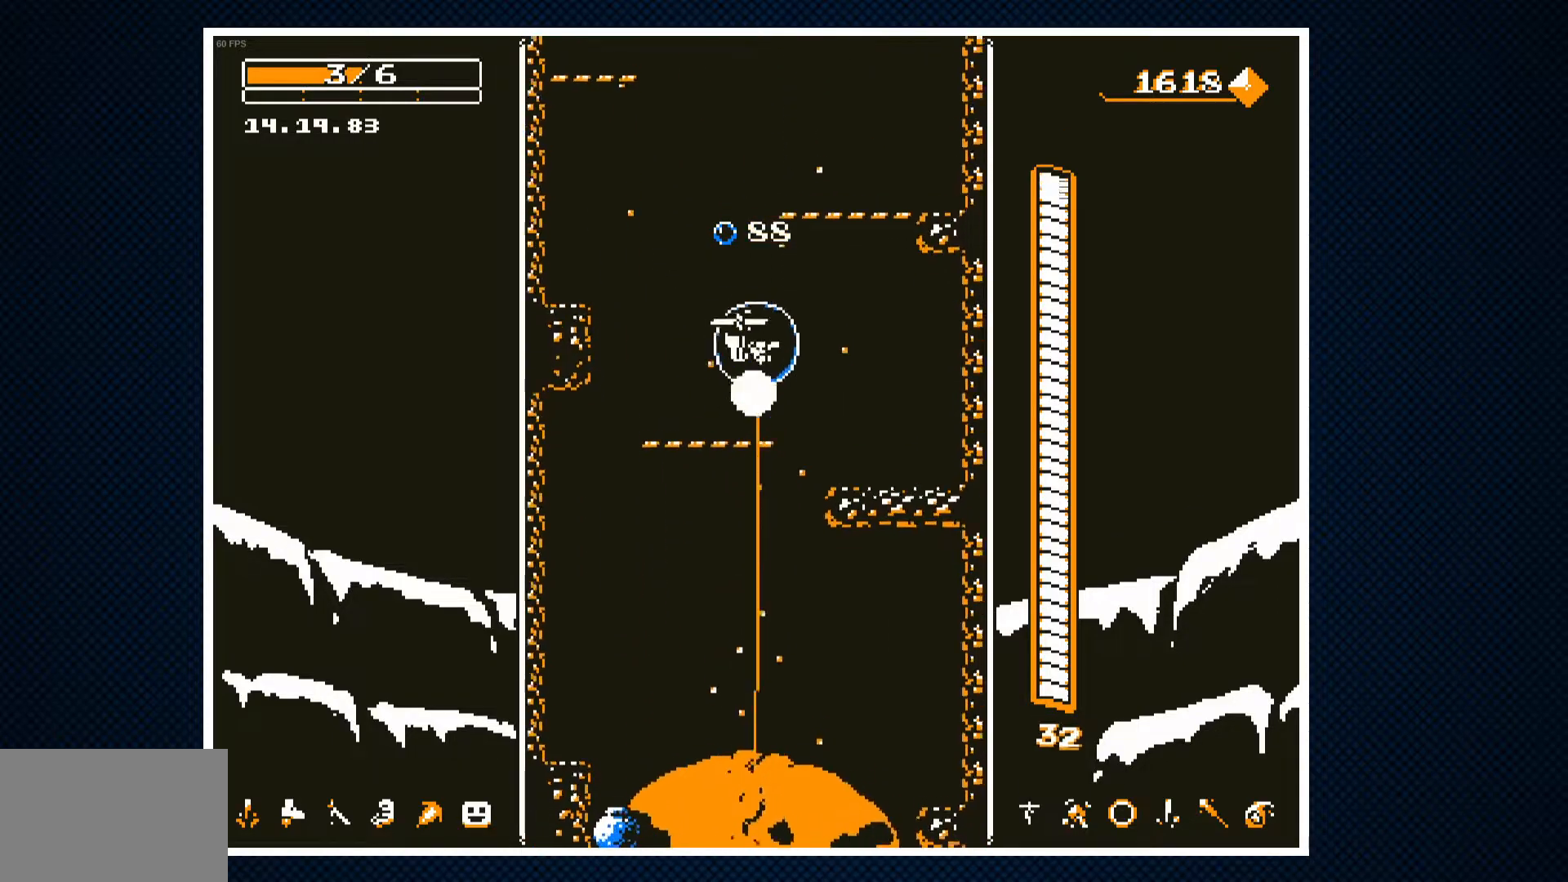
{"buttons": ["CROSS"], "events": []}
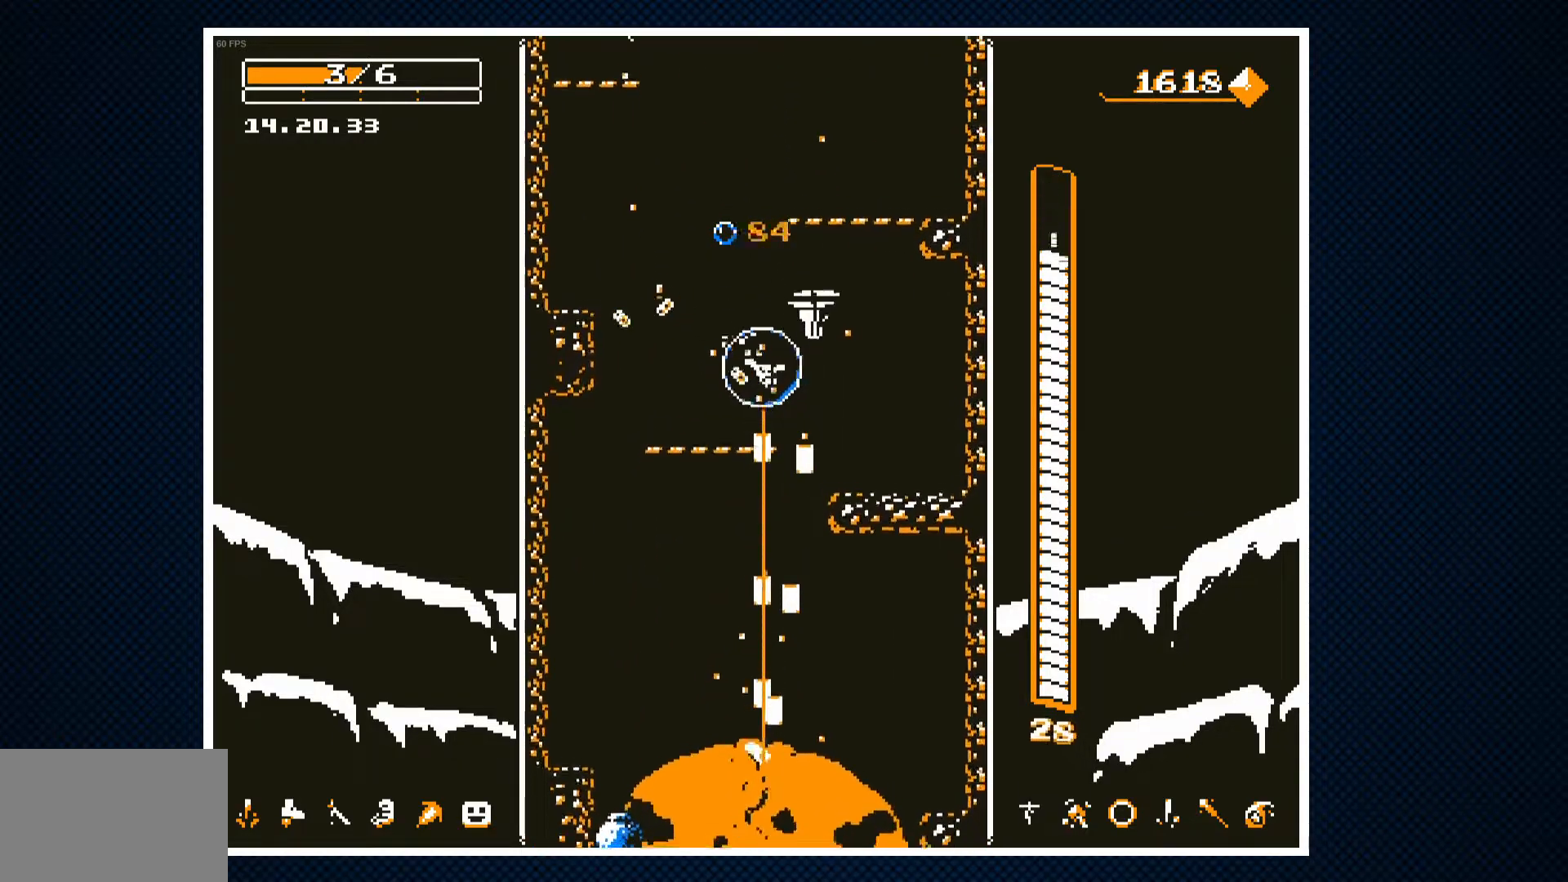
{"buttons": ["CROSS"], "events": [[117, "DPAD_LEFT", "down"], [200, "DPAD_LEFT", "up"]]}
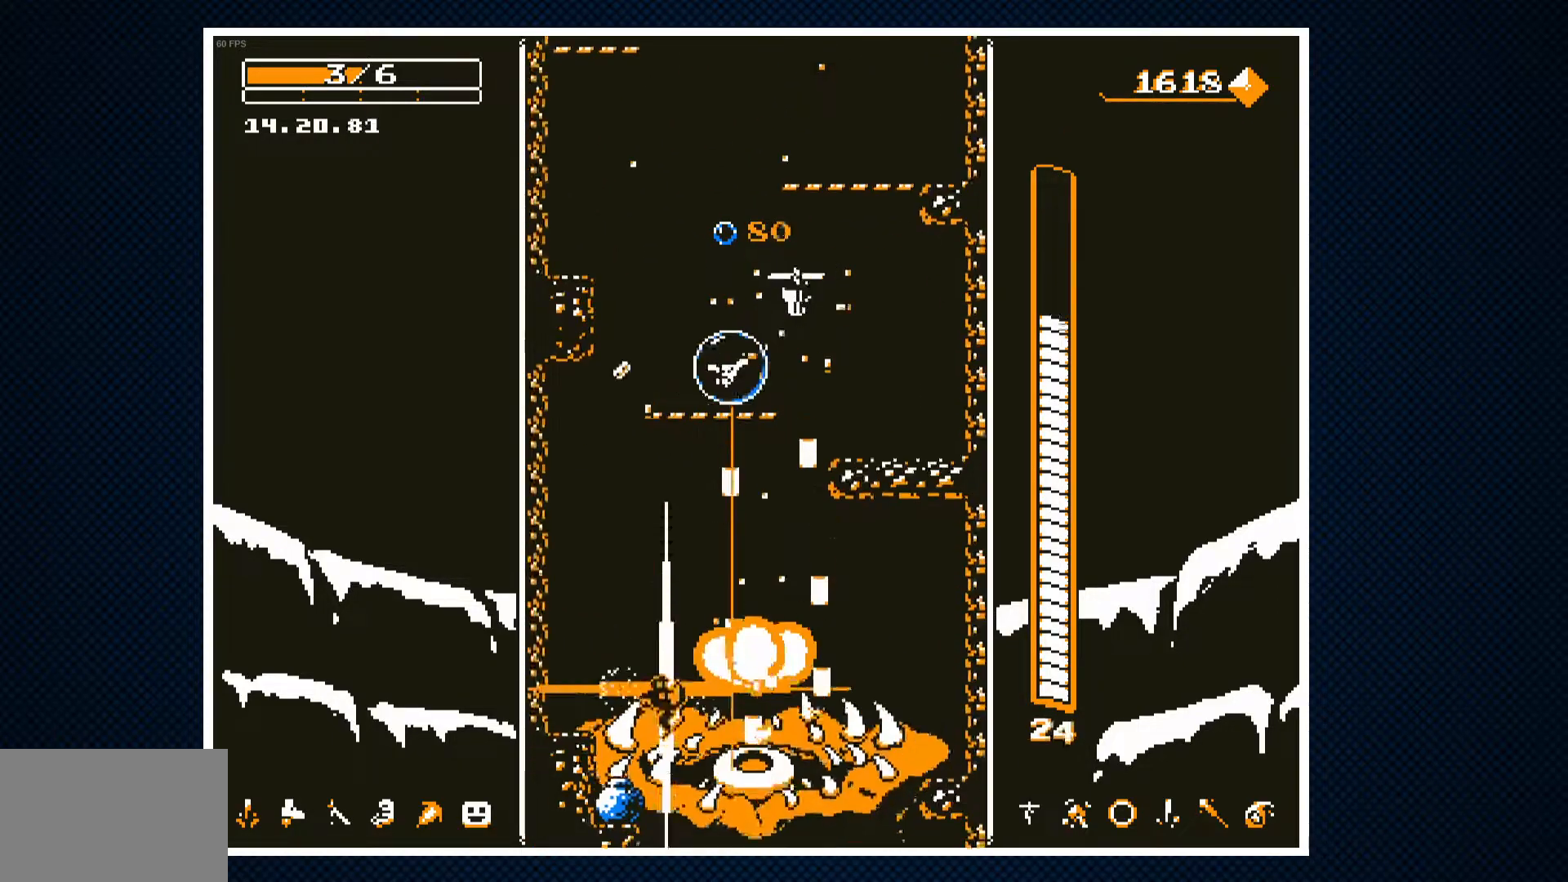
{"buttons": ["DPAD_LEFT"], "events": [[17, "DPAD_LEFT", "down"], [167, "DPAD_LEFT", "up"], [450, "DPAD_LEFT", "down"], [483, "CROSS", "up"]]}
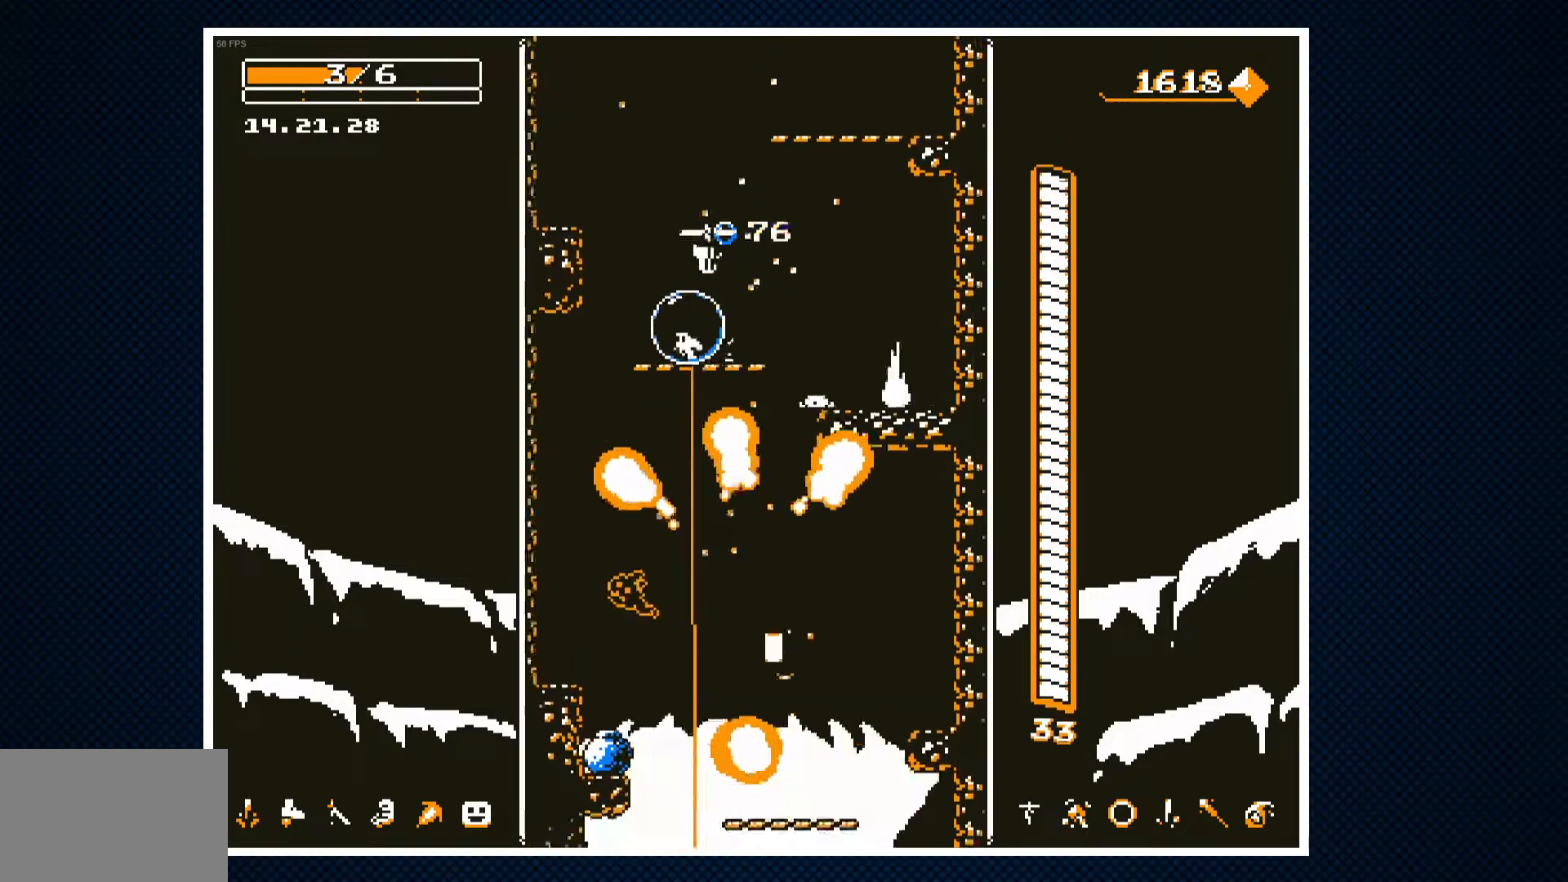
{"buttons": [], "events": [[83, "CROSS", "down"], [167, "CROSS", "up"], [167, "DPAD_LEFT", "up"], [350, "DPAD_RIGHT", "down"], [450, "DPAD_RIGHT", "up"]]}
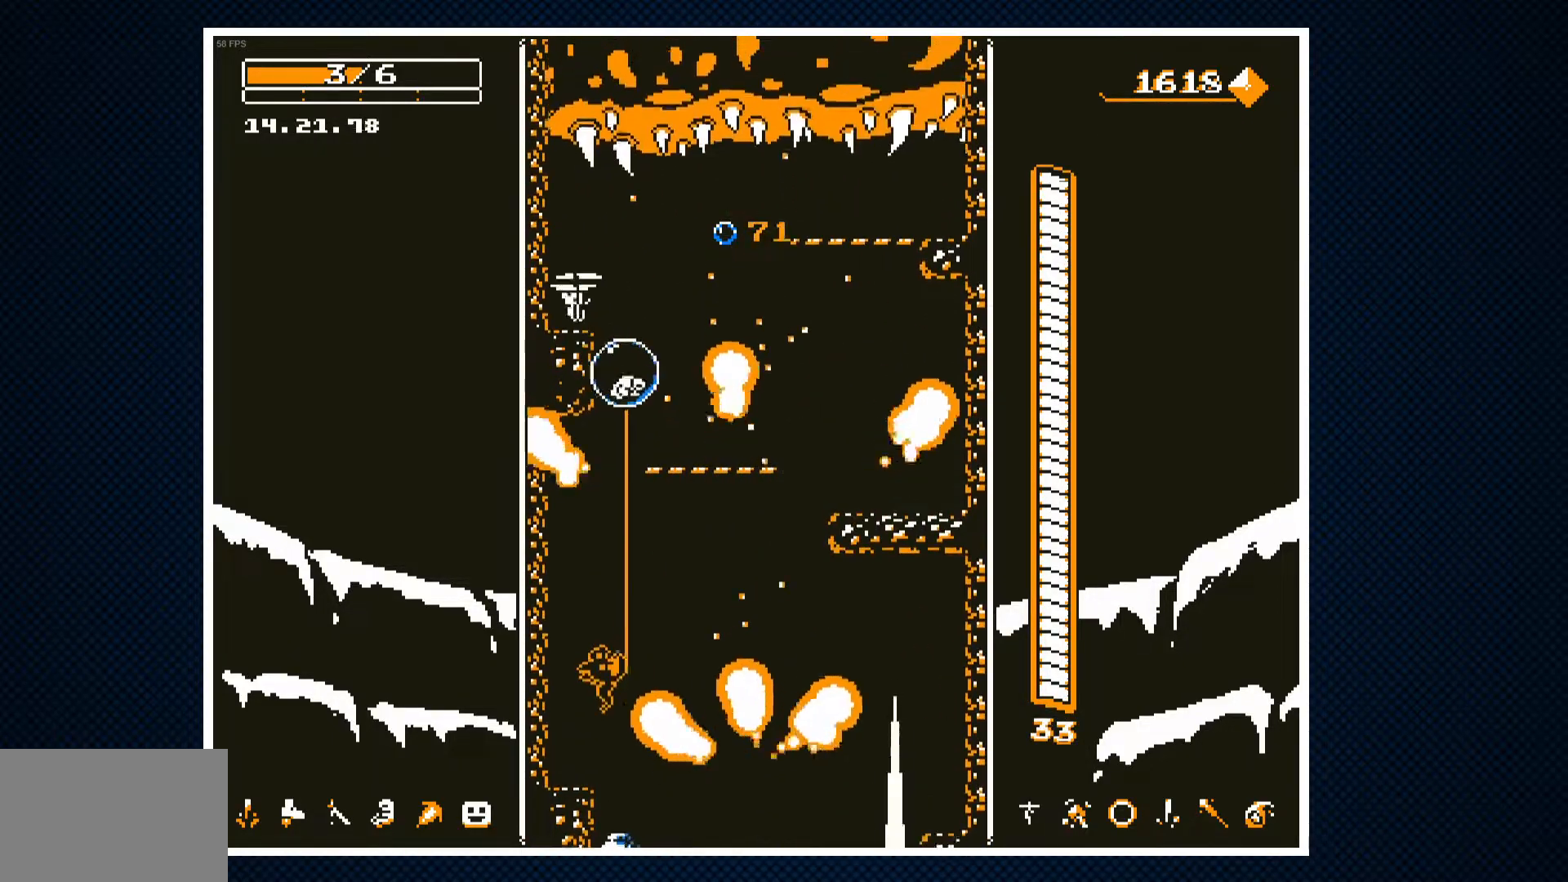
{"buttons": ["CROSS"], "events": [[33, "DPAD_RIGHT", "down"], [83, "CROSS", "down"], [200, "DPAD_RIGHT", "up"], [300, "DPAD_LEFT", "down"], [483, "DPAD_LEFT", "up"]]}